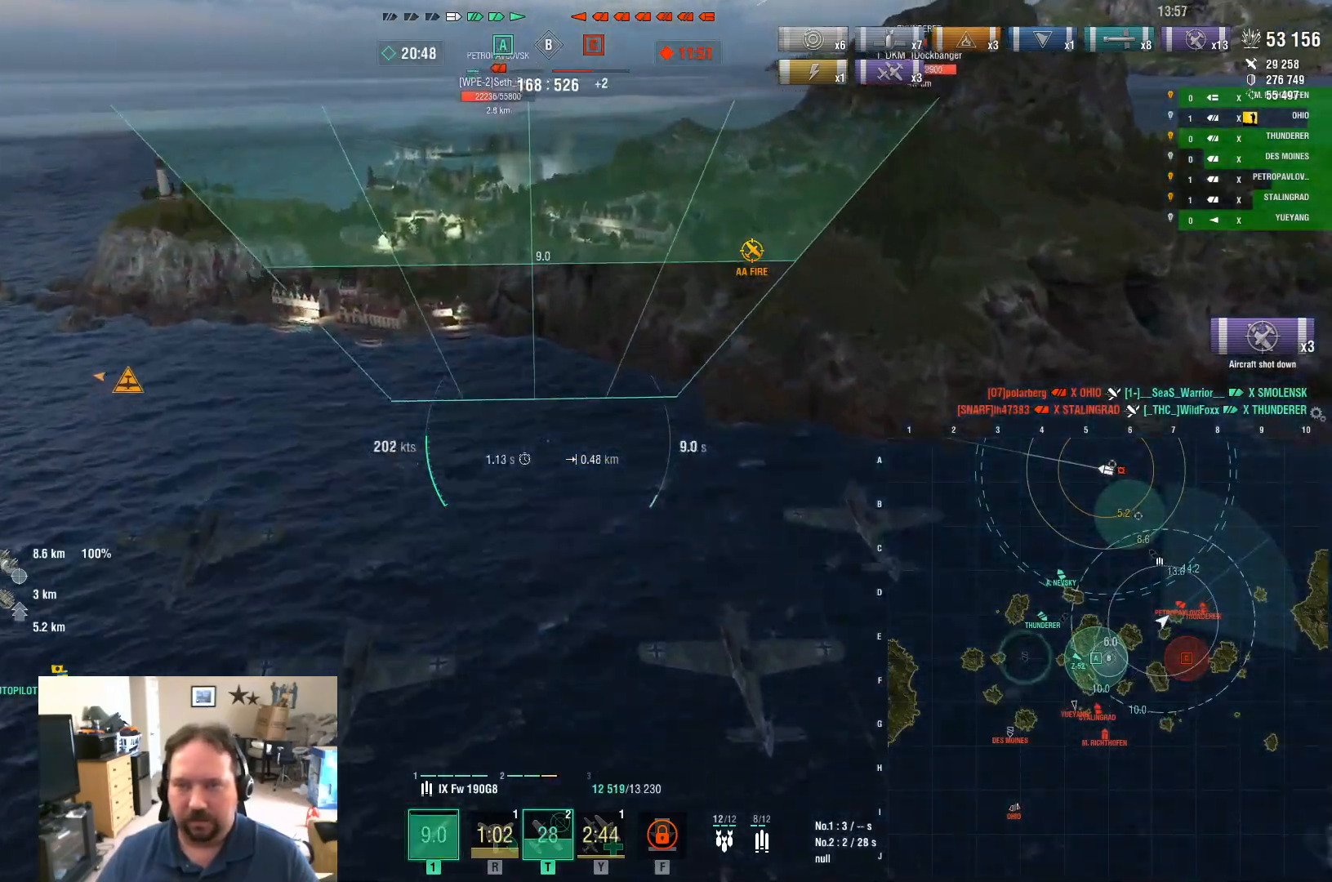
Gameplay with keyboard and mouse; each line is a JSON object with the keys and mouse buttons held at the frame after it. "events" lists presses ("down") and releases ("up") of "1", "2", "3", "4", "5", "a", "alt", "c", "caps_lock", "ctrl", "d", "e", "f", "g", "q", "r", "s", "shift", "space", "t", "tab", "v", "w", "x", "z", "mouse_left", "mouse_wheel" and "mouse_right" between this image and that frame as [ms after this image, input, new state], when the widget could be followed in between. "mouse_left", "mouse_wheel", "mouse_right" = the "left", "wheel", "right" buttons of the "mouse" list. No other keys are recorded. "wheel" means that the mouse wheel is clicked or scrolled. "mouse_move" is the direction in which the mouse moves at that frame (one of eight, or "still"), when it could be read.
{"keys": [], "mouse": [], "mouse_move": "still", "events": []}
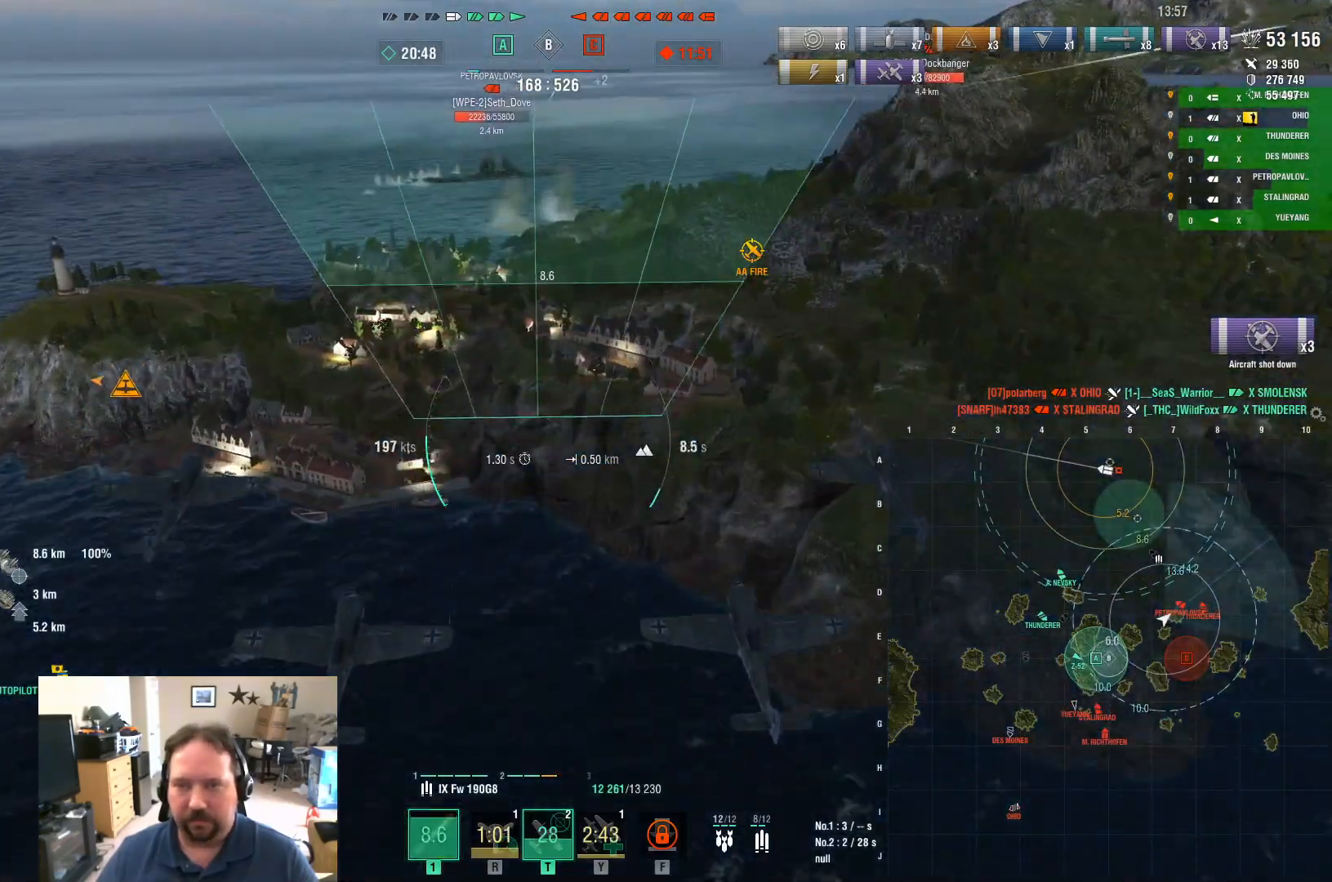
{"keys": [], "mouse": [], "mouse_move": "still", "events": []}
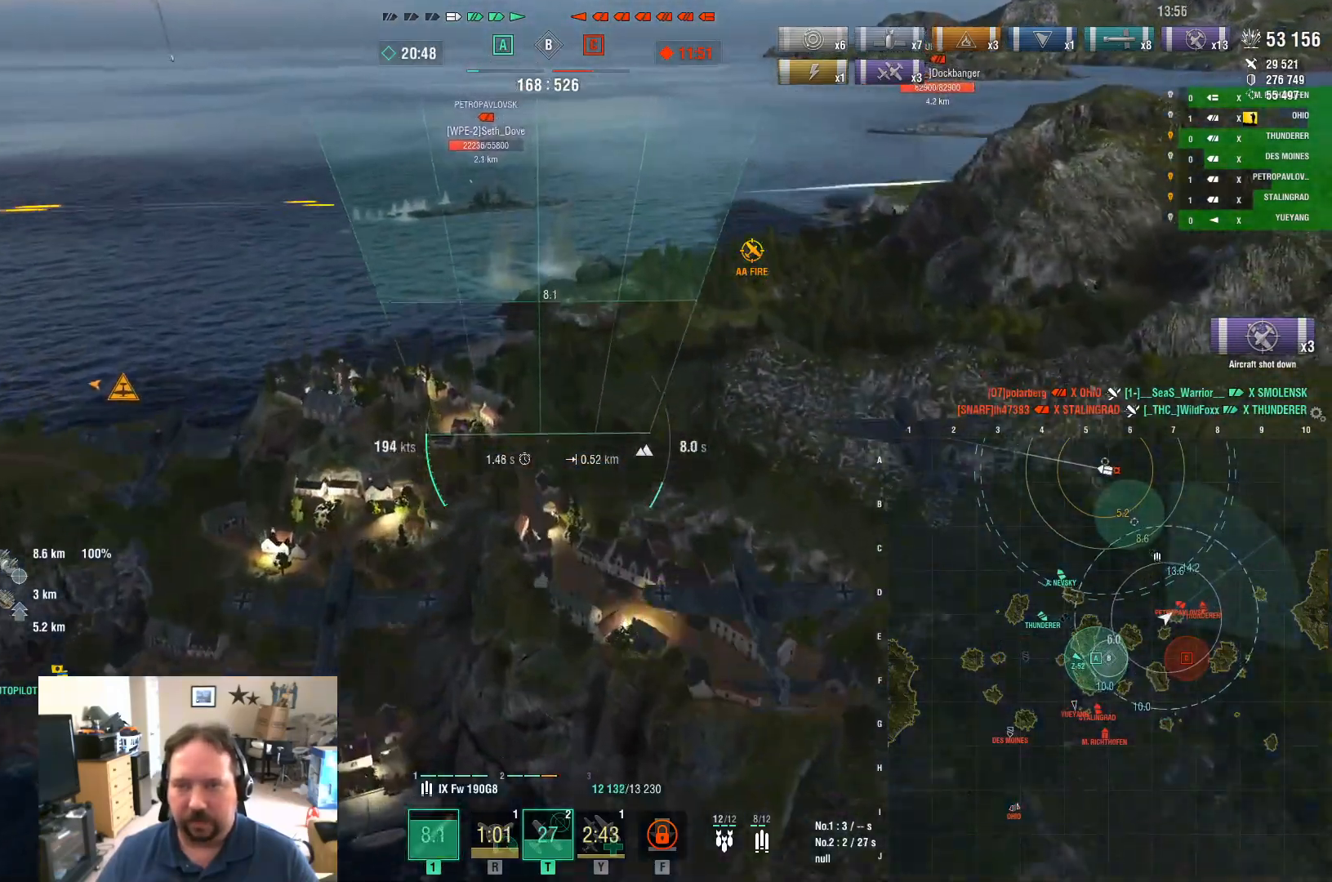
{"keys": [], "mouse": [], "mouse_move": "still", "events": []}
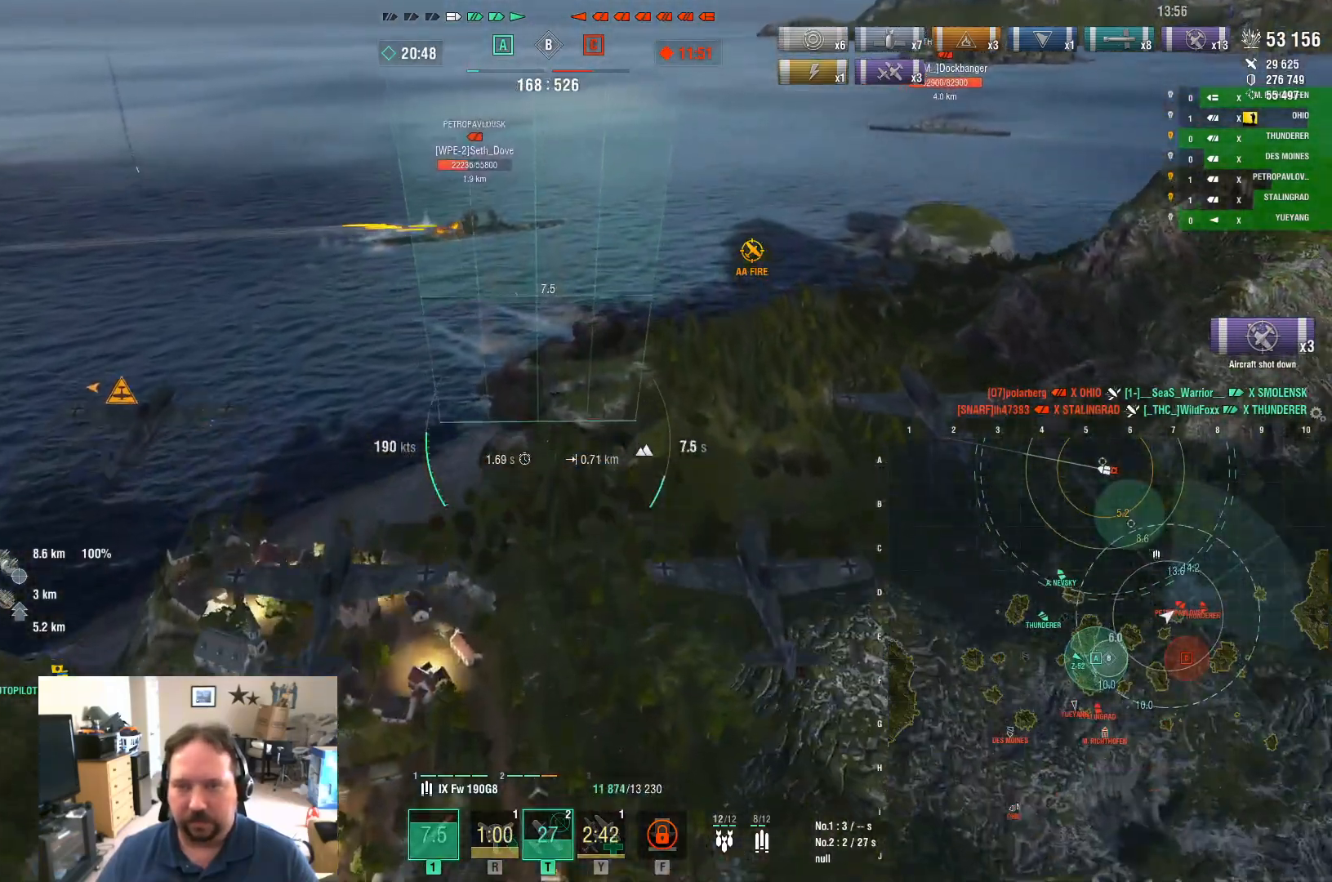
{"keys": ["s"], "mouse": [], "mouse_move": "still", "events": [[117, "s", "down"]]}
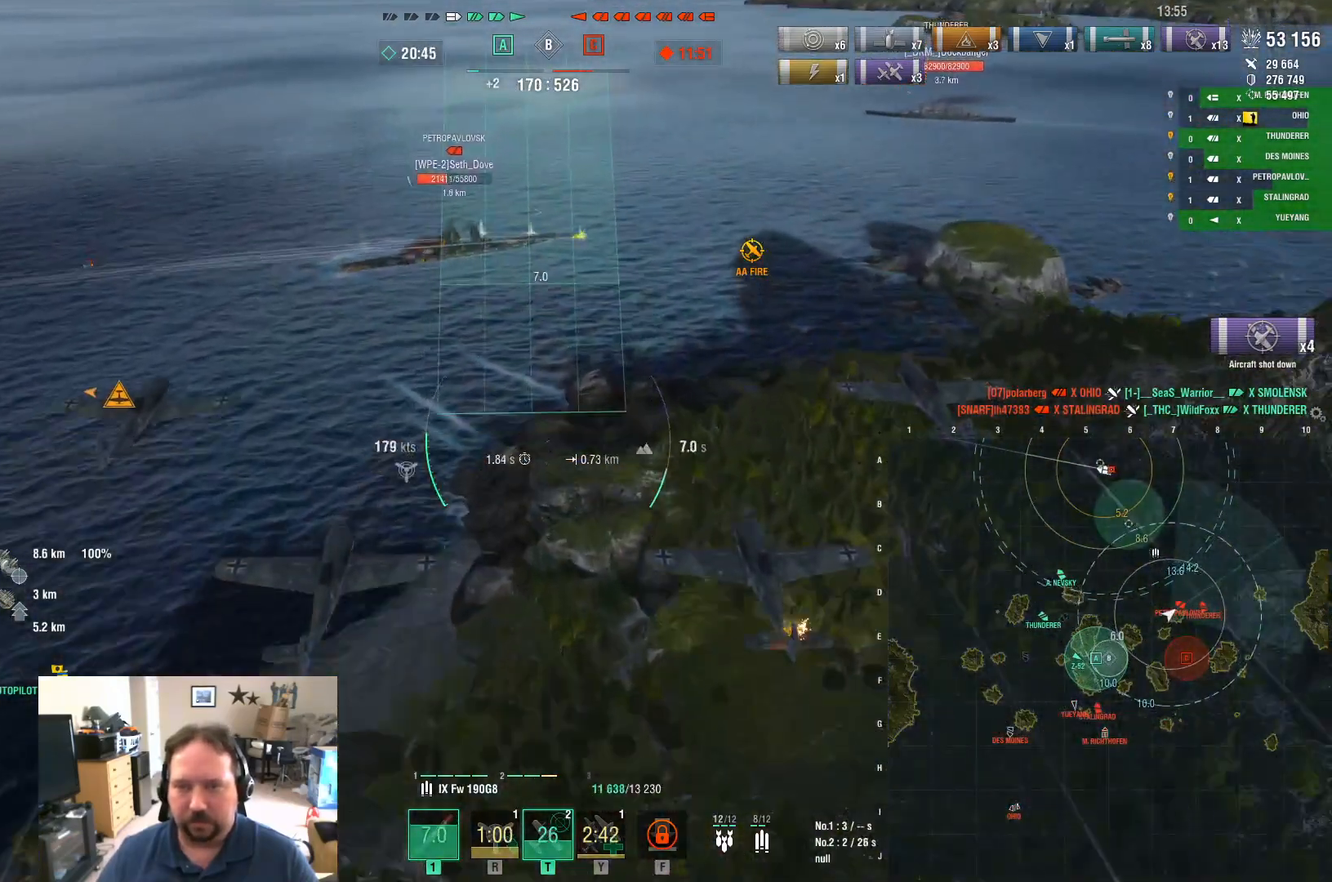
{"keys": ["s"], "mouse": ["left"], "mouse_move": "still", "events": [[400, "mouse_left", "down"]]}
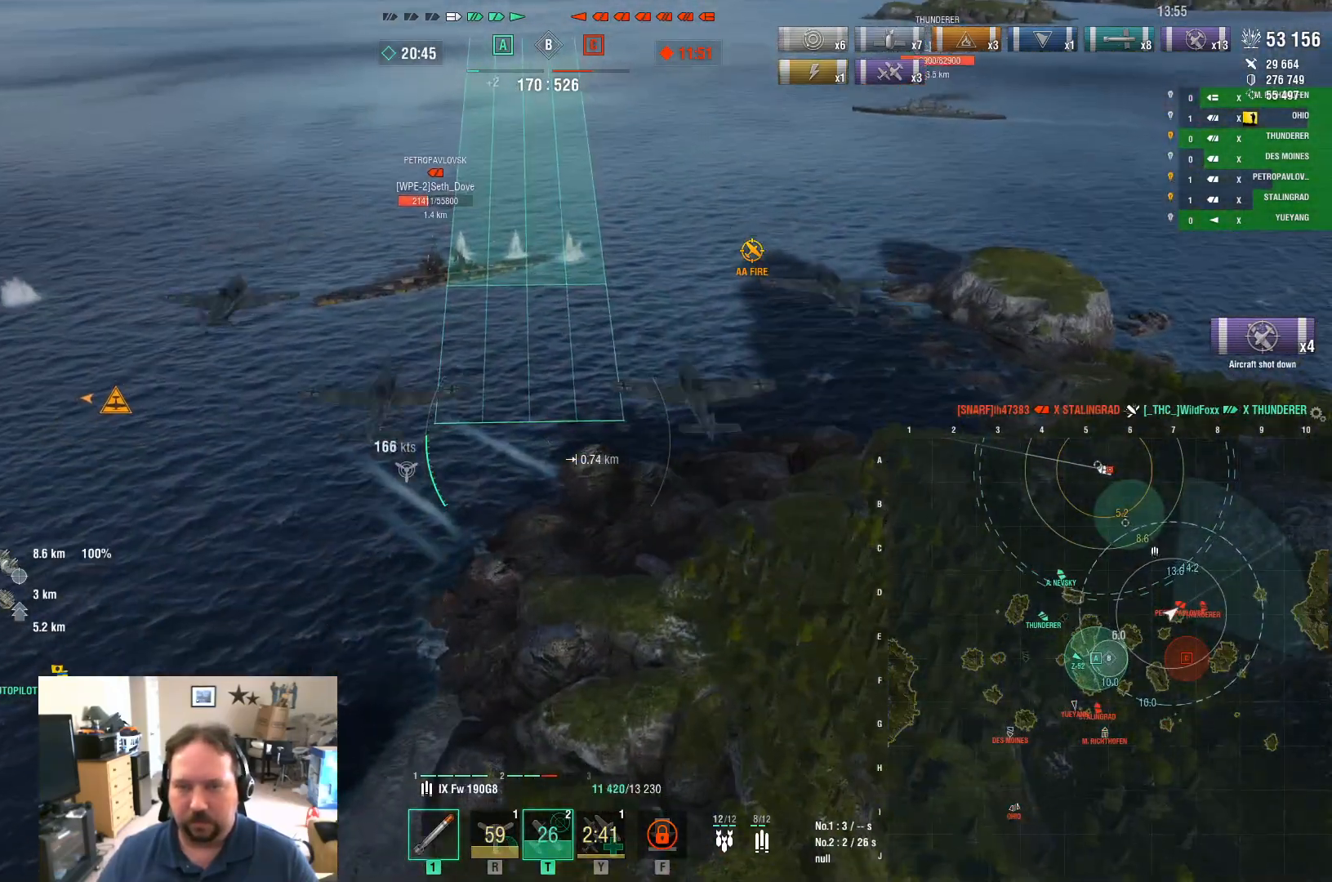
{"keys": ["a"], "mouse": ["left"], "mouse_move": "still", "events": [[184, "mouse_left", "up"], [284, "mouse_left", "down"], [334, "a", "down"], [417, "mouse_left", "up"], [417, "s", "up"], [467, "mouse_left", "down"]]}
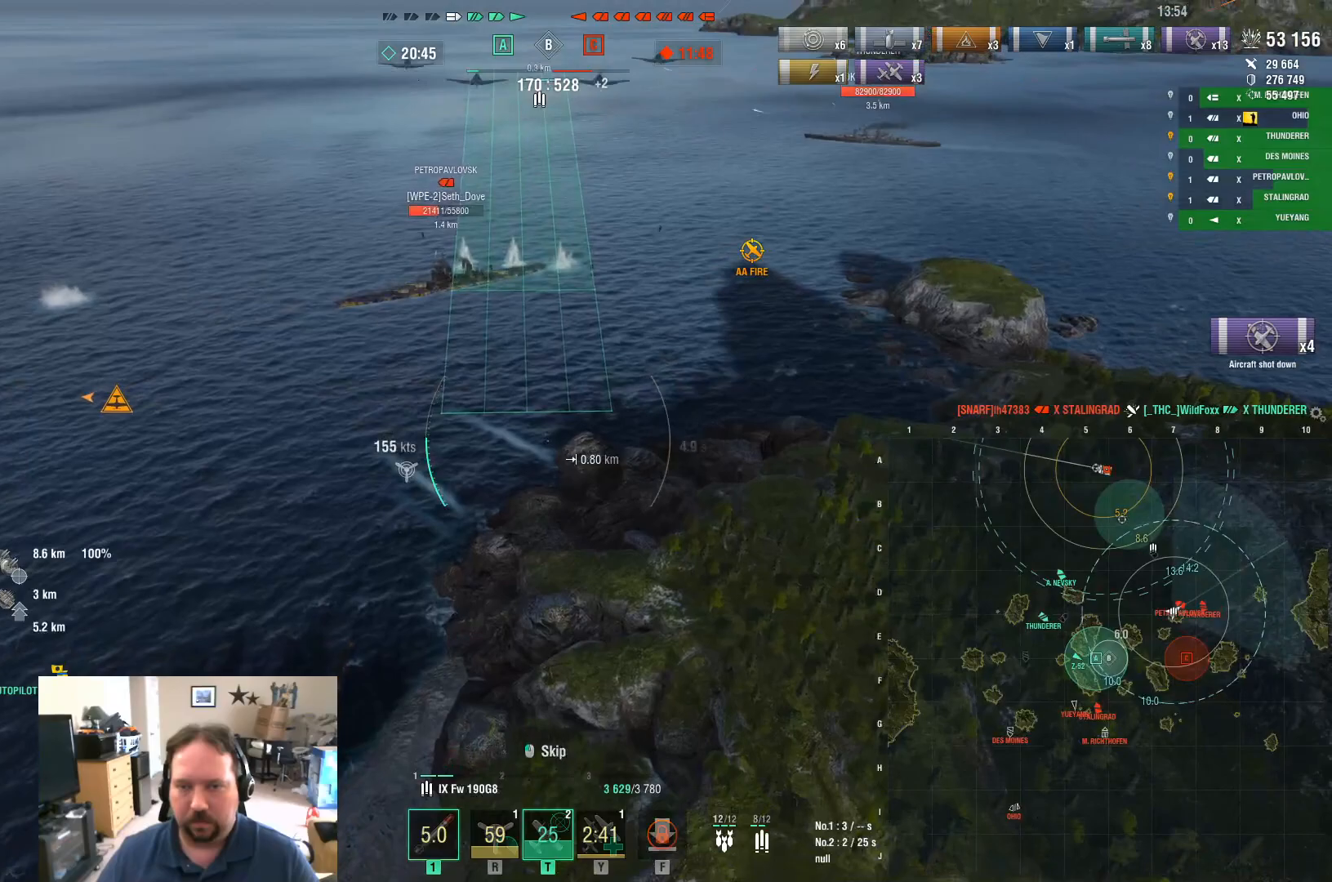
{"keys": [], "mouse": [], "mouse_move": "right", "events": [[66, "a", "up"], [66, "f", "down"], [117, "mouse_left", "up"], [150, "f", "up"], [250, "f", "down"], [350, "f", "up"]]}
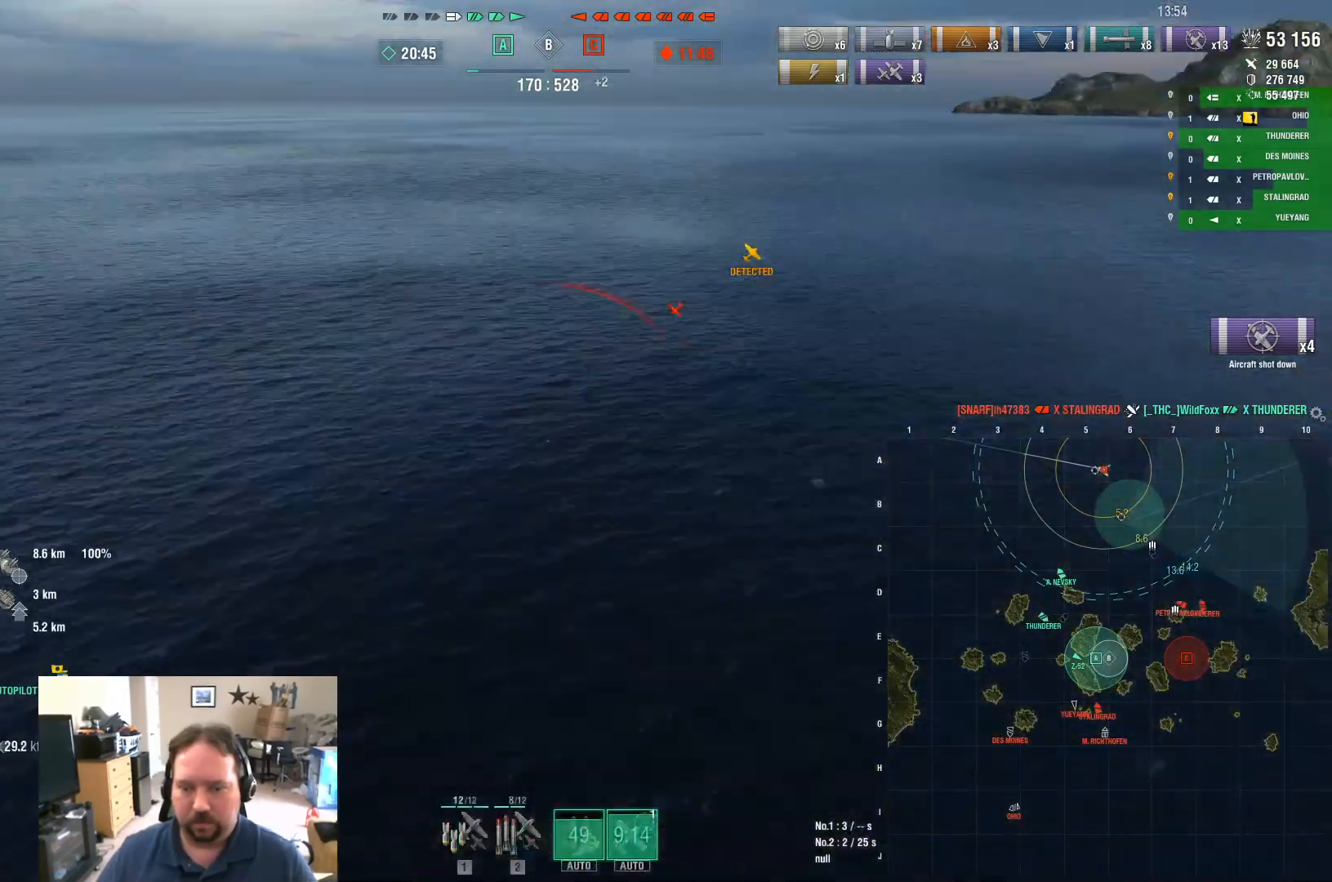
{"keys": ["w"], "mouse": [], "mouse_move": "right", "events": [[451, "w", "down"]]}
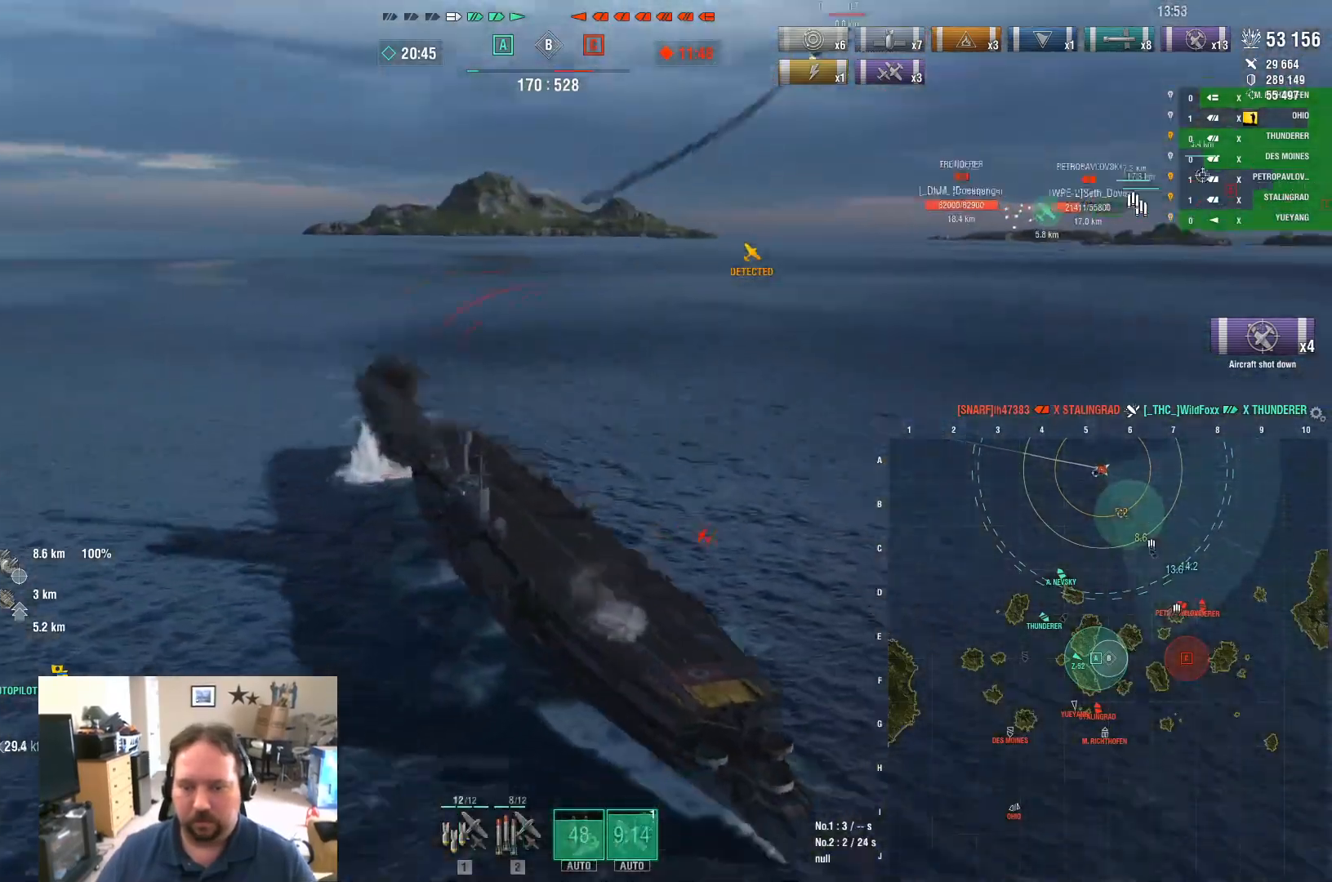
{"keys": ["d"], "mouse": [], "mouse_move": "still", "events": [[67, "w", "up"], [150, "w", "down"], [300, "d", "down"], [350, "w", "up"]]}
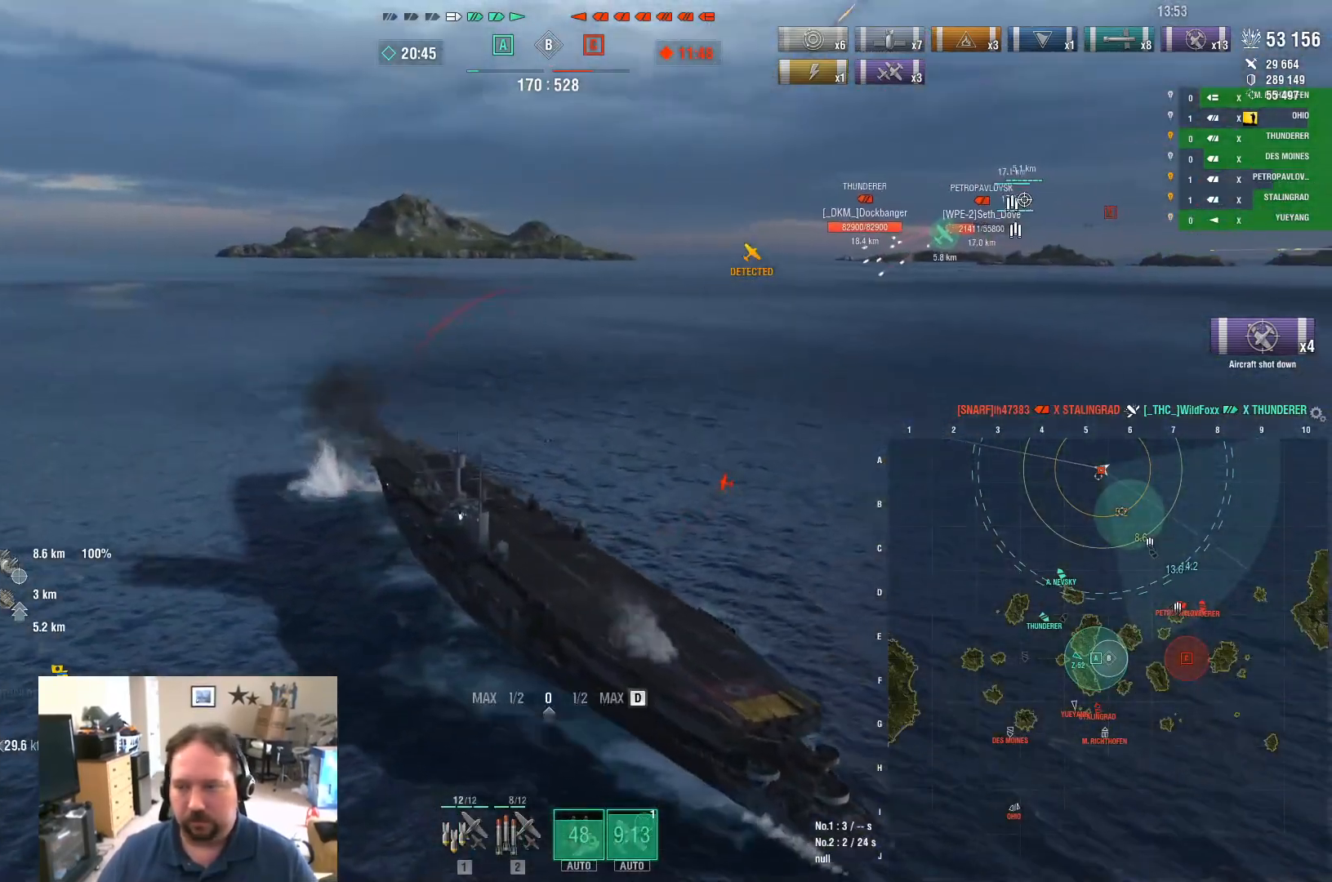
{"keys": ["d"], "mouse": [], "mouse_move": "still", "events": []}
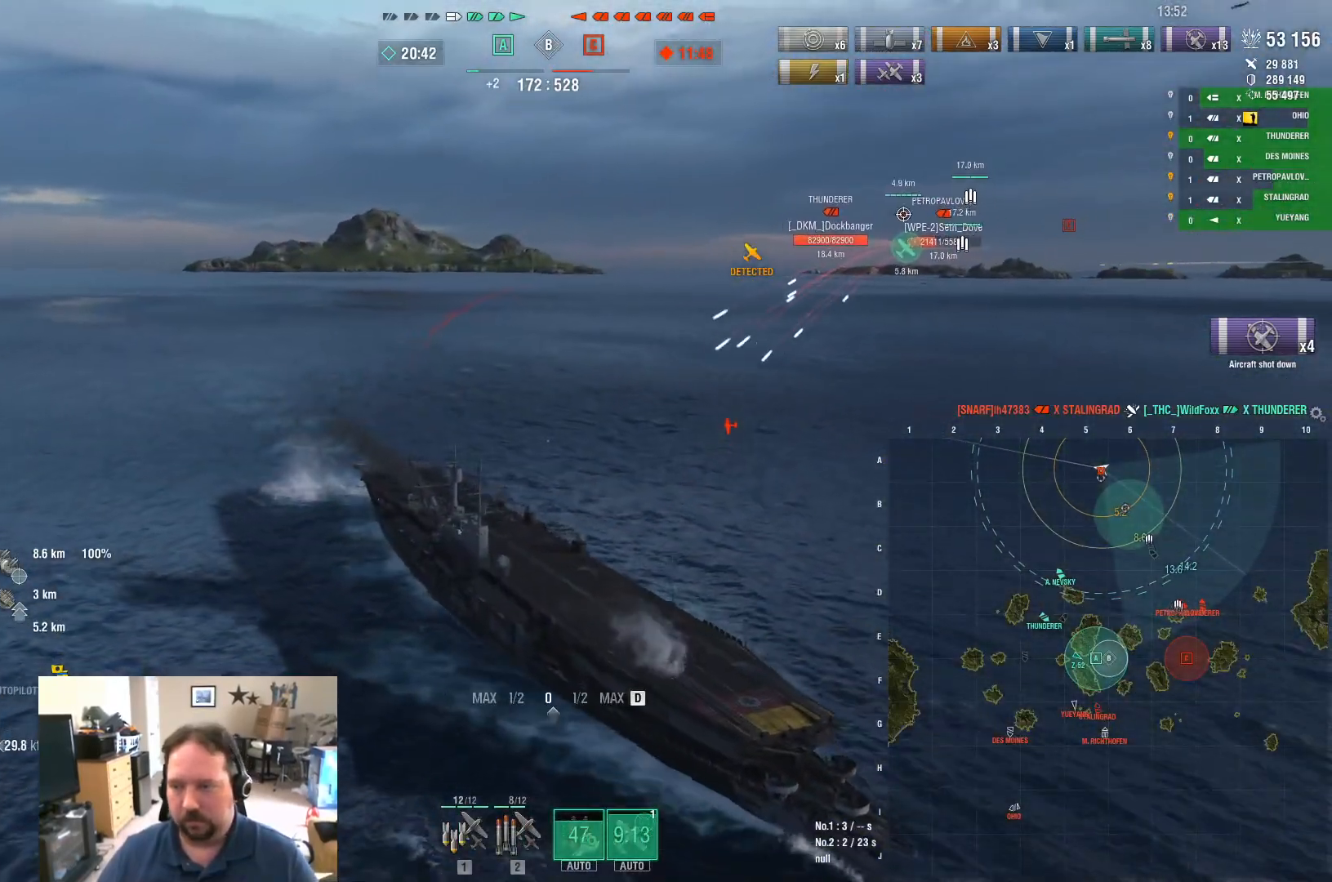
{"keys": ["d"], "mouse": [], "mouse_move": "still", "events": []}
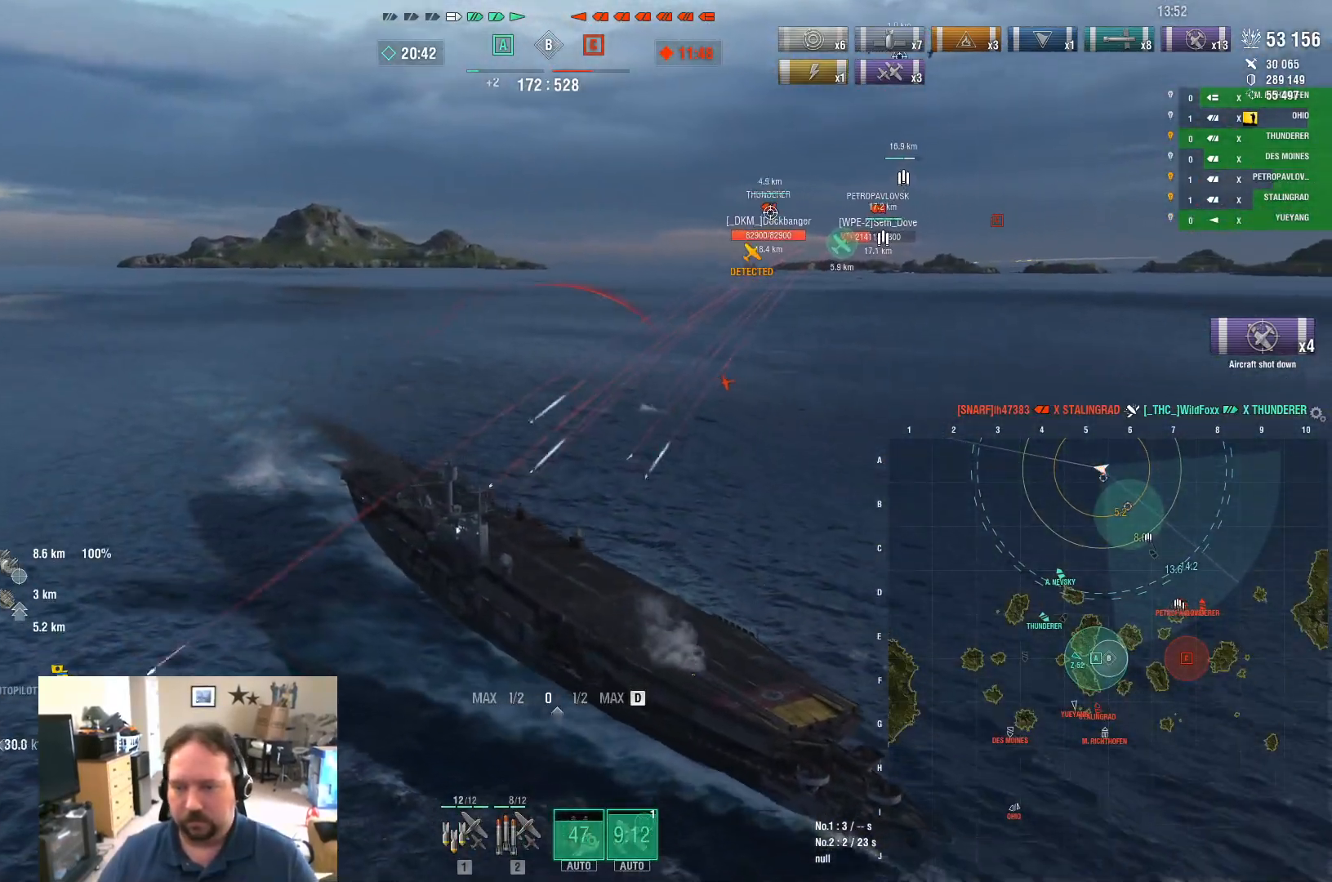
{"keys": ["ctrl", "d"], "mouse": [], "mouse_move": "left", "events": [[483, "ctrl", "down"]]}
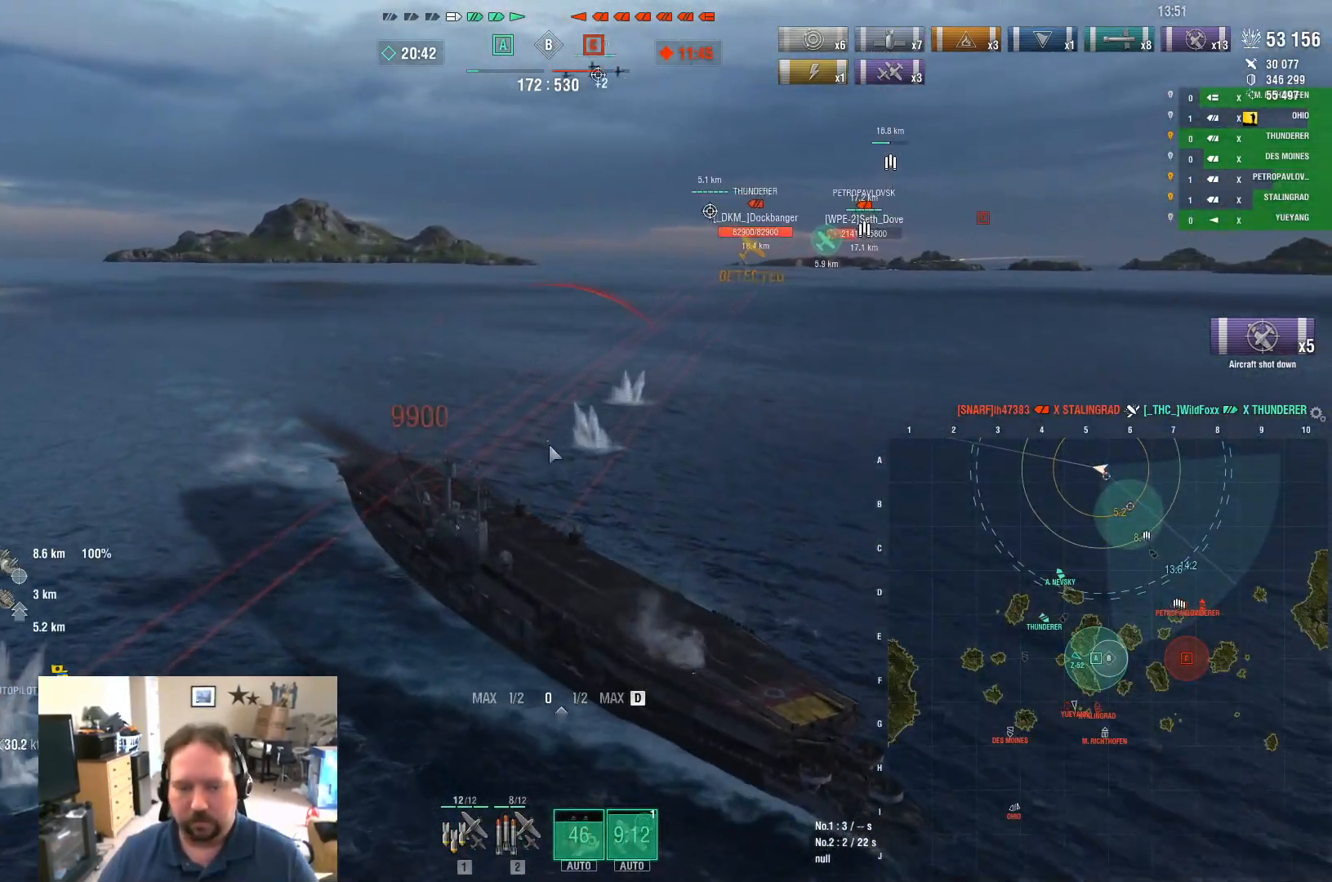
{"keys": ["ctrl", "d"], "mouse": [], "mouse_move": "up-right", "events": []}
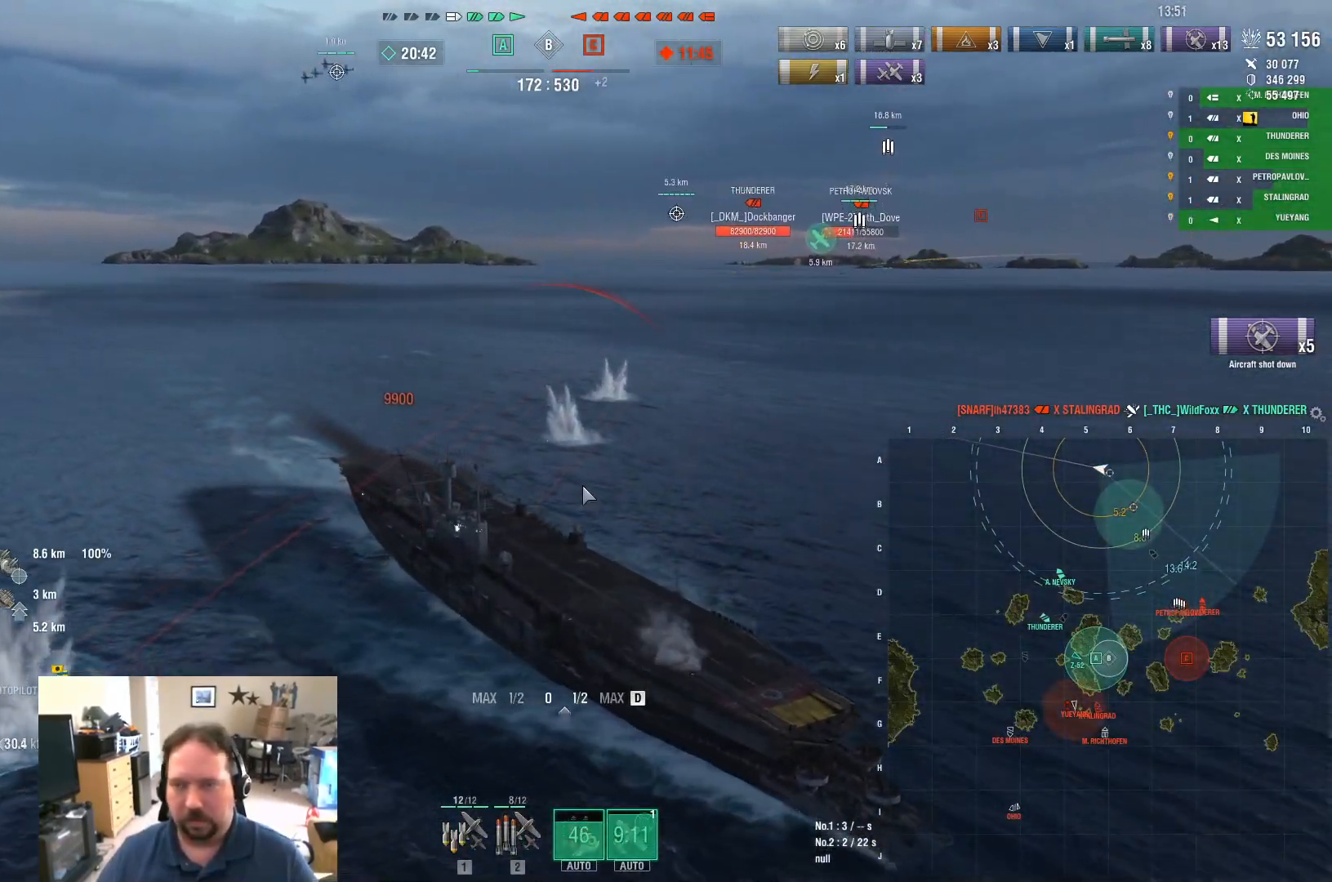
{"keys": ["d"], "mouse": [], "mouse_move": "right", "events": [[283, "ctrl", "up"]]}
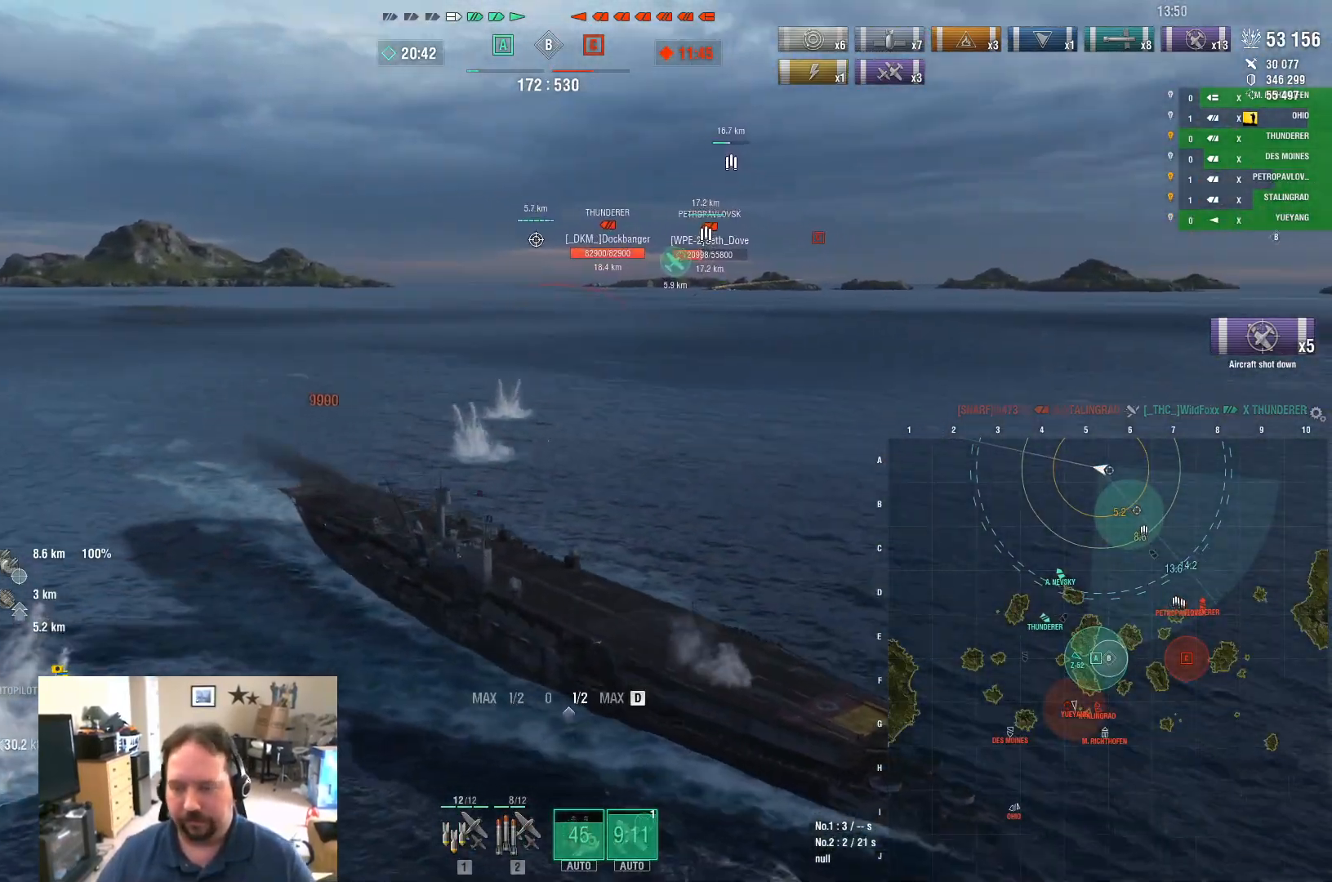
{"keys": ["d"], "mouse": [], "mouse_move": "still", "events": []}
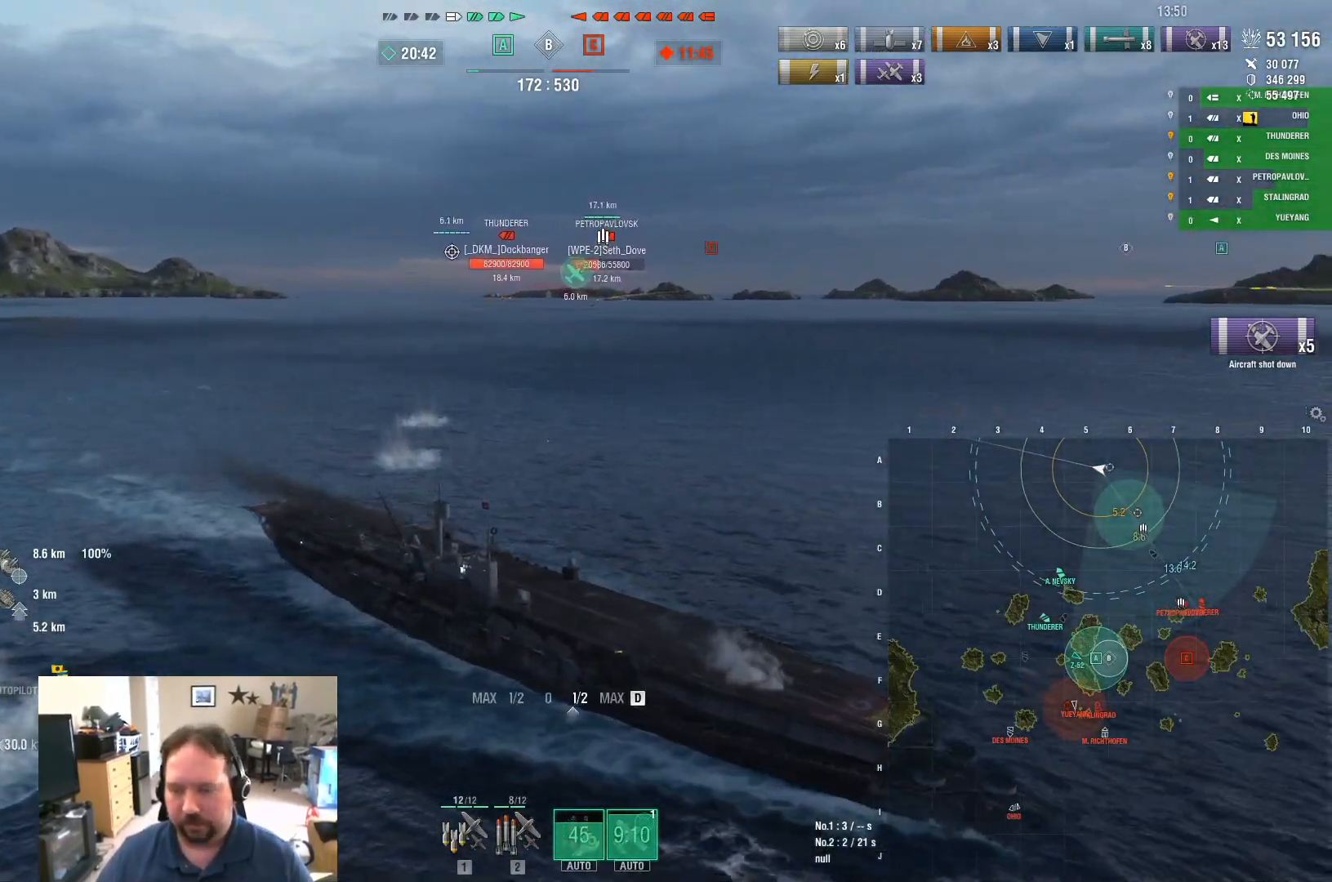
{"keys": ["1", "d"], "mouse": [], "mouse_move": "still", "events": [[500, "1", "down"]]}
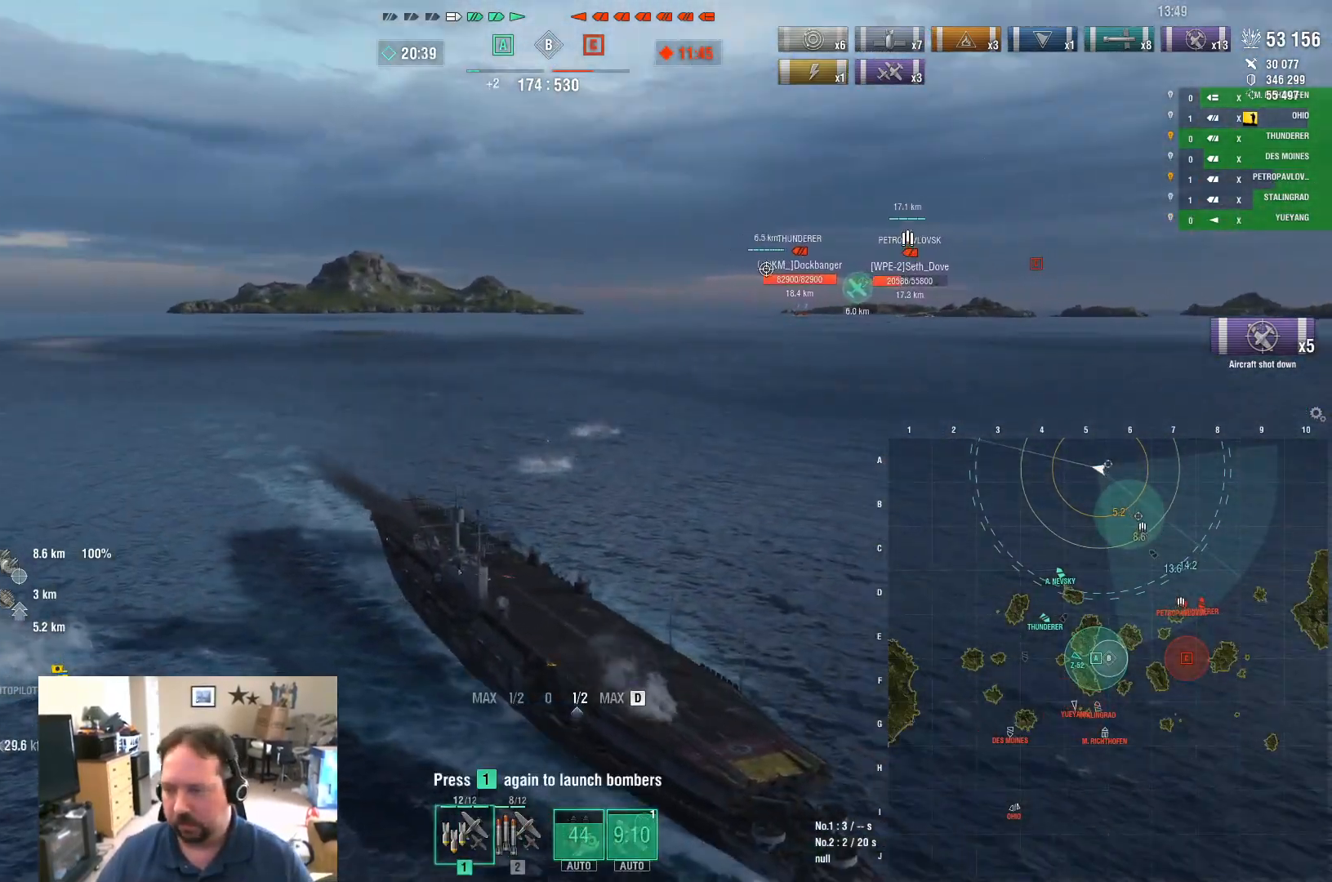
{"keys": ["1", "d"], "mouse": [], "mouse_move": "still", "events": [[50, "1", "up"], [150, "1", "down"], [234, "1", "up"], [284, "1", "down"], [384, "1", "up"], [417, "1", "down"]]}
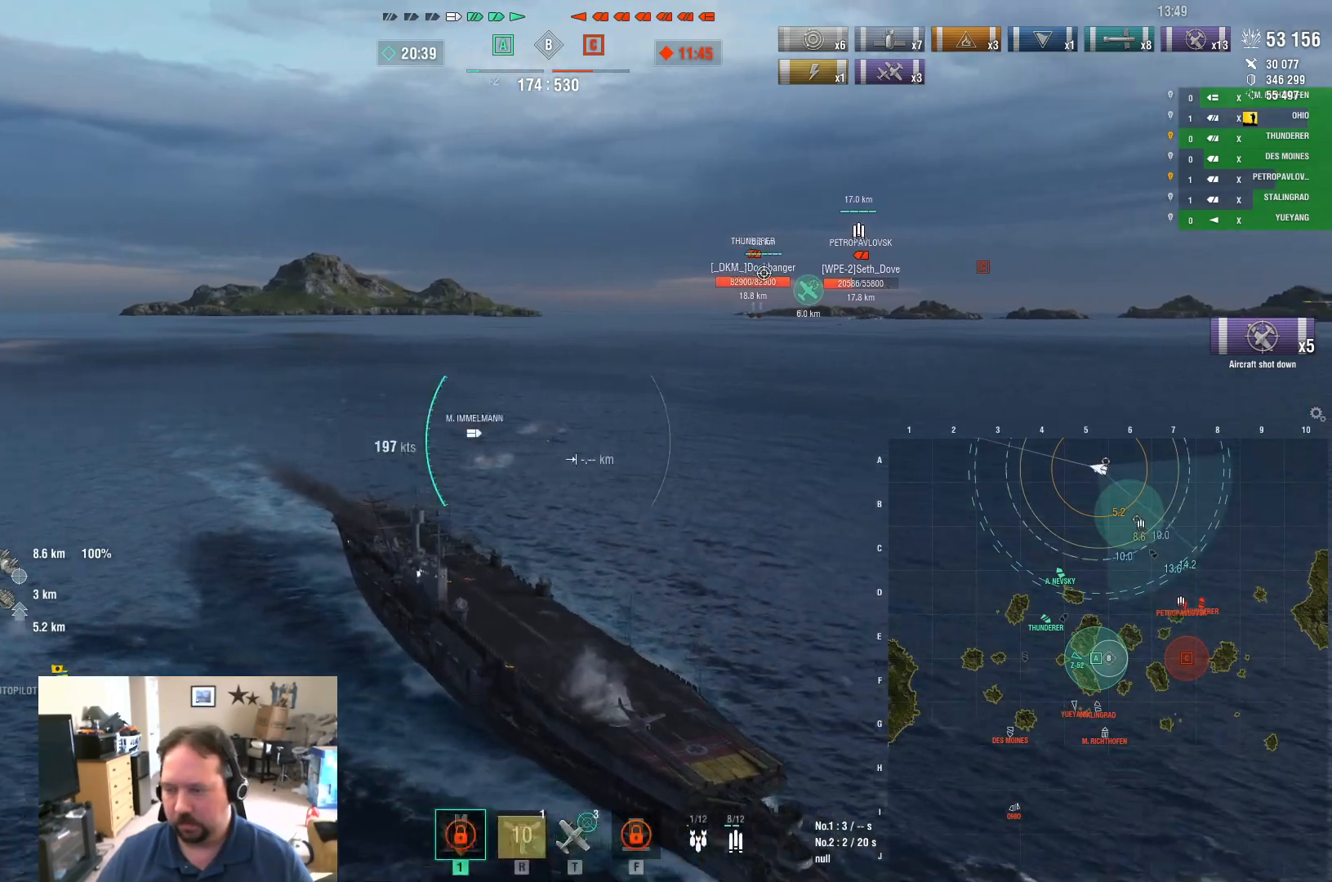
{"keys": [], "mouse": [], "mouse_move": "still", "events": [[16, "1", "up"], [66, "d", "up"]]}
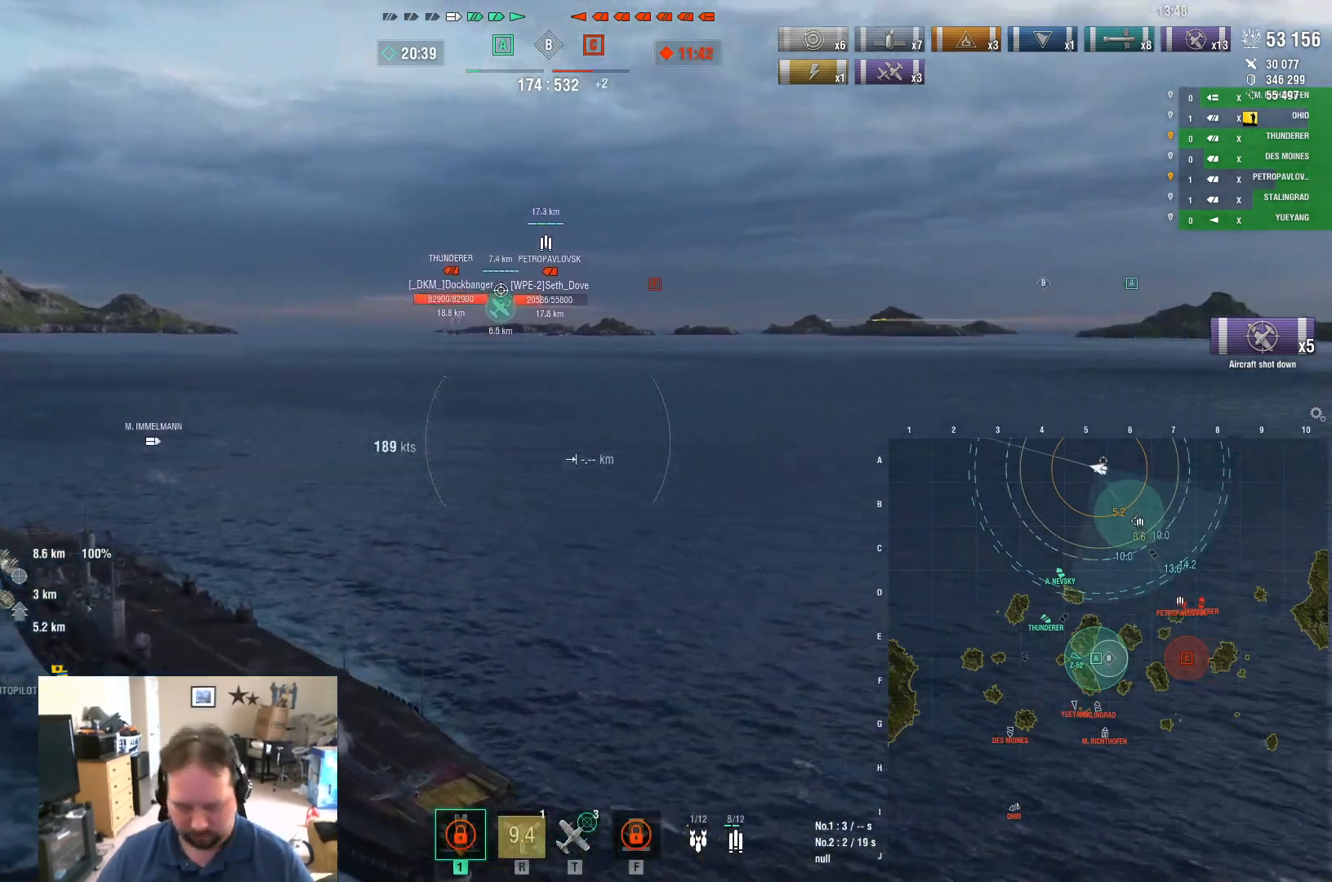
{"keys": [], "mouse": [], "mouse_move": "still", "events": []}
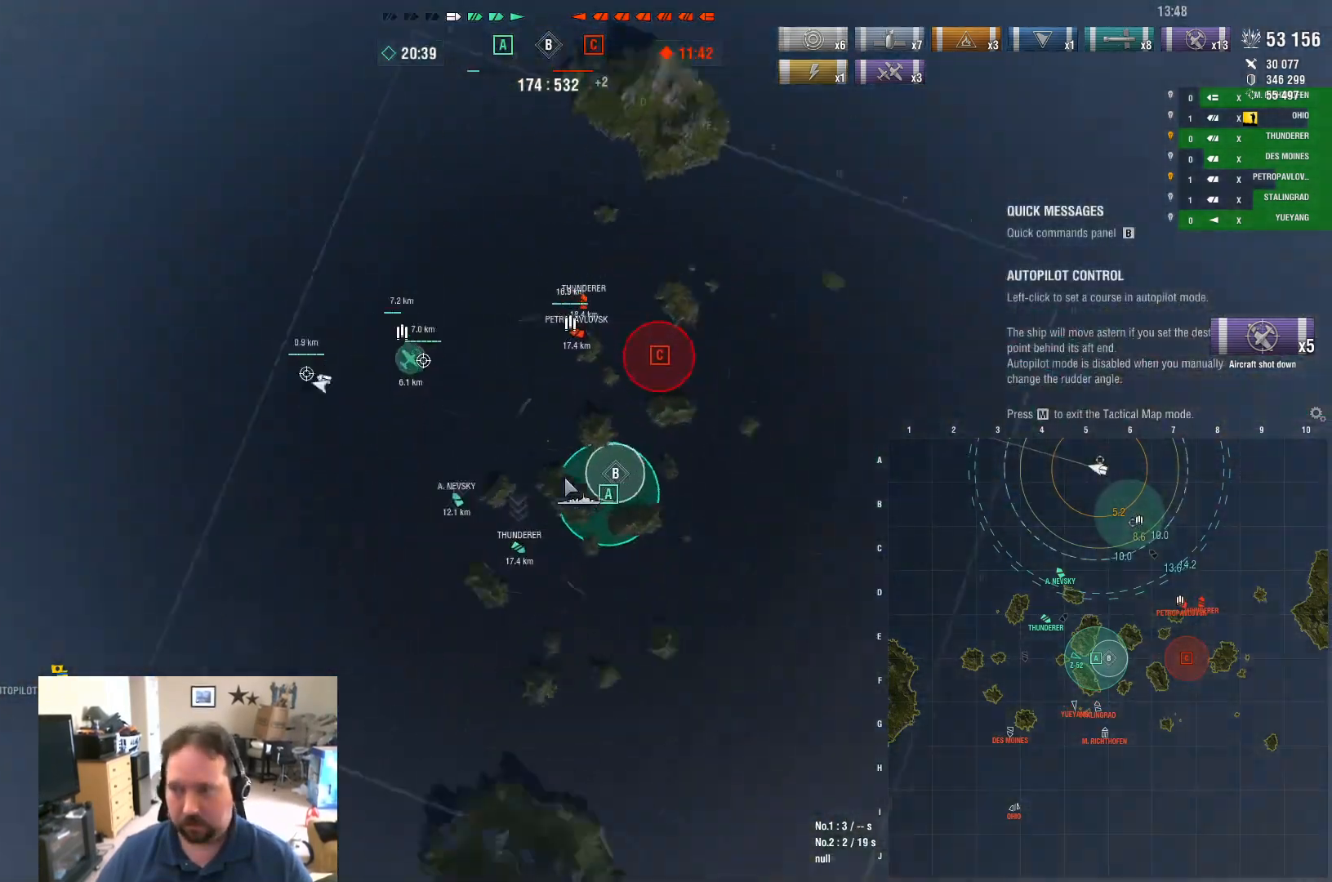
{"keys": [], "mouse": [], "mouse_move": "up-right", "events": []}
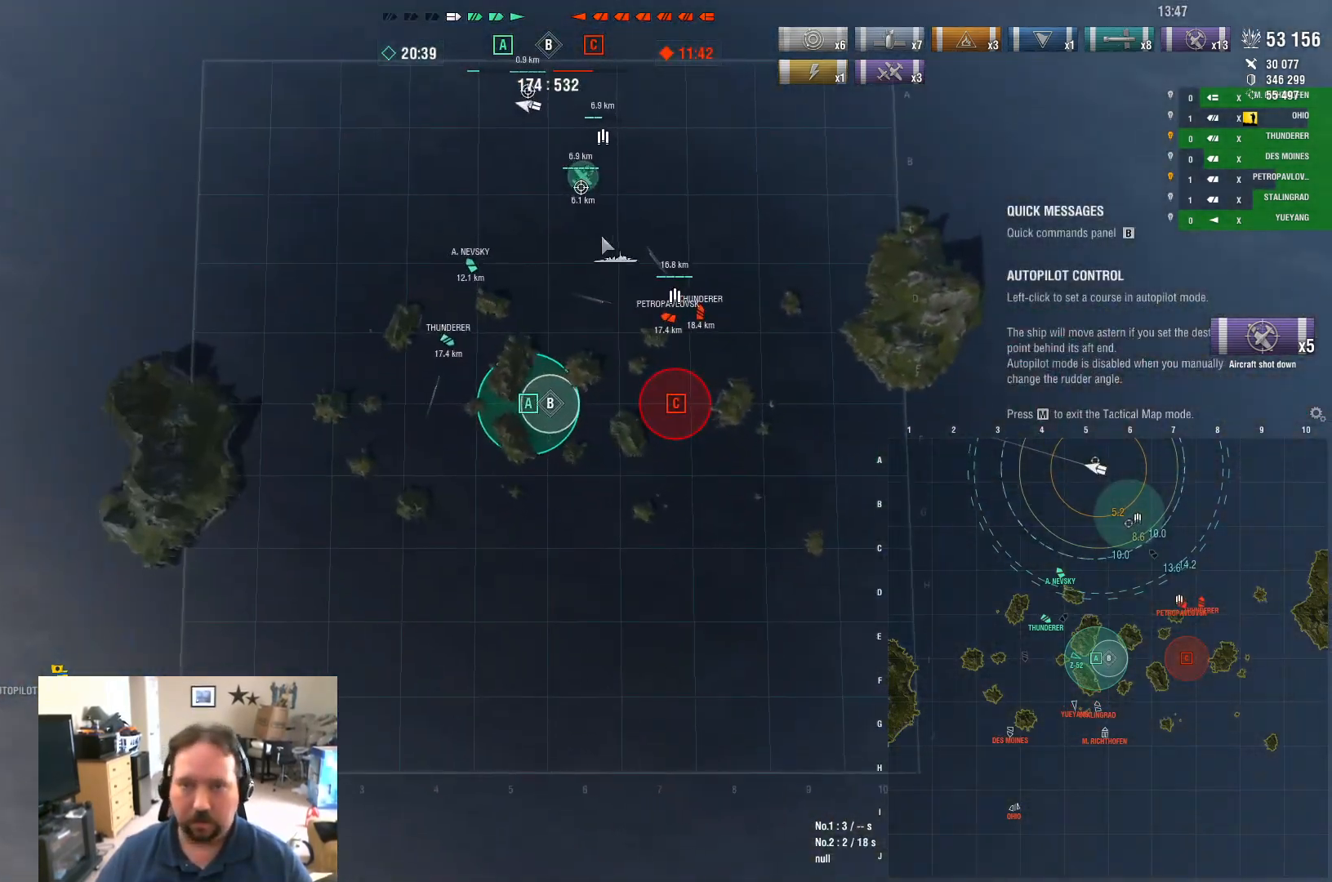
{"keys": [], "mouse": [], "mouse_move": "down-right", "events": []}
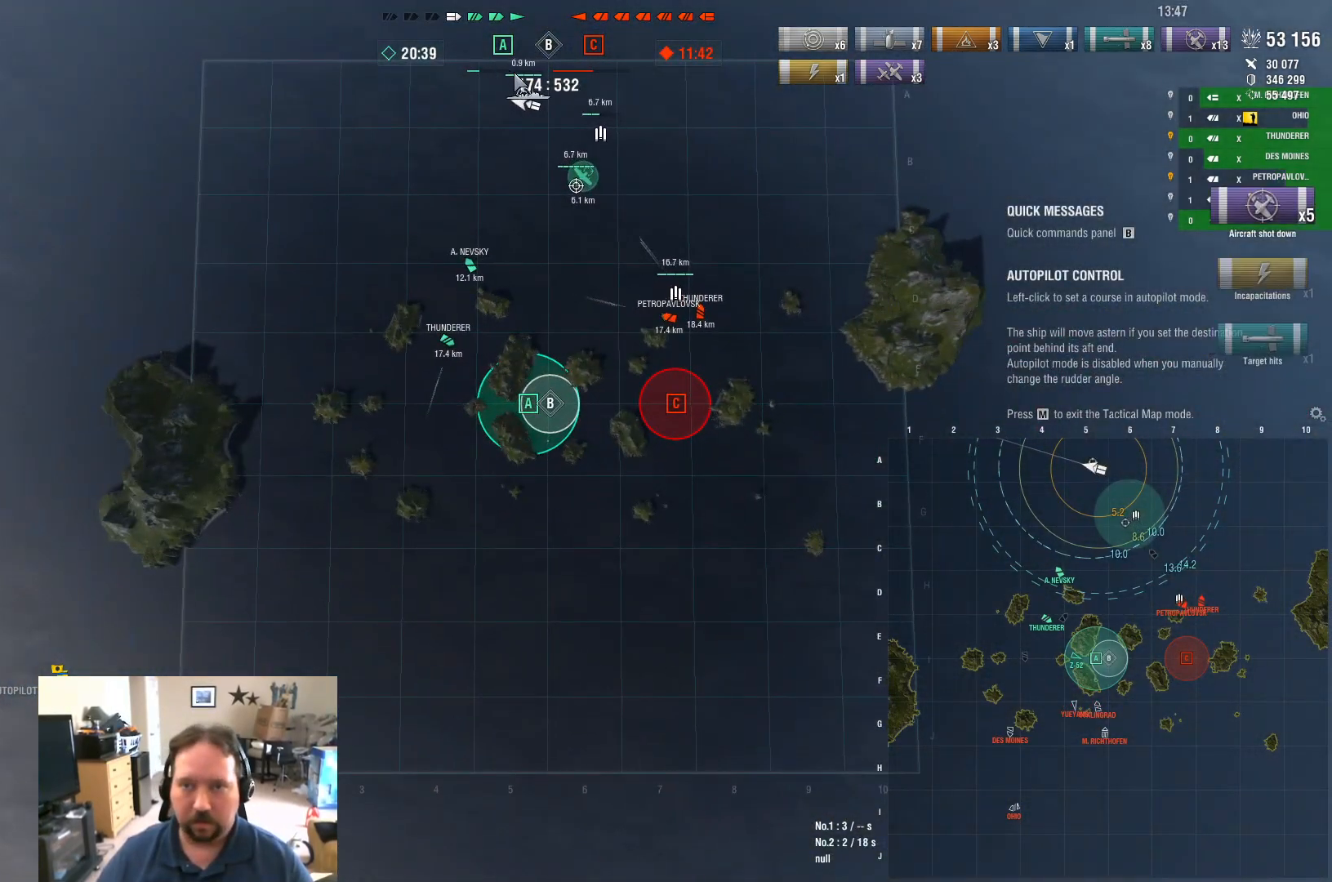
{"keys": [], "mouse": ["left"], "mouse_move": "still", "events": [[450, "mouse_left", "down"]]}
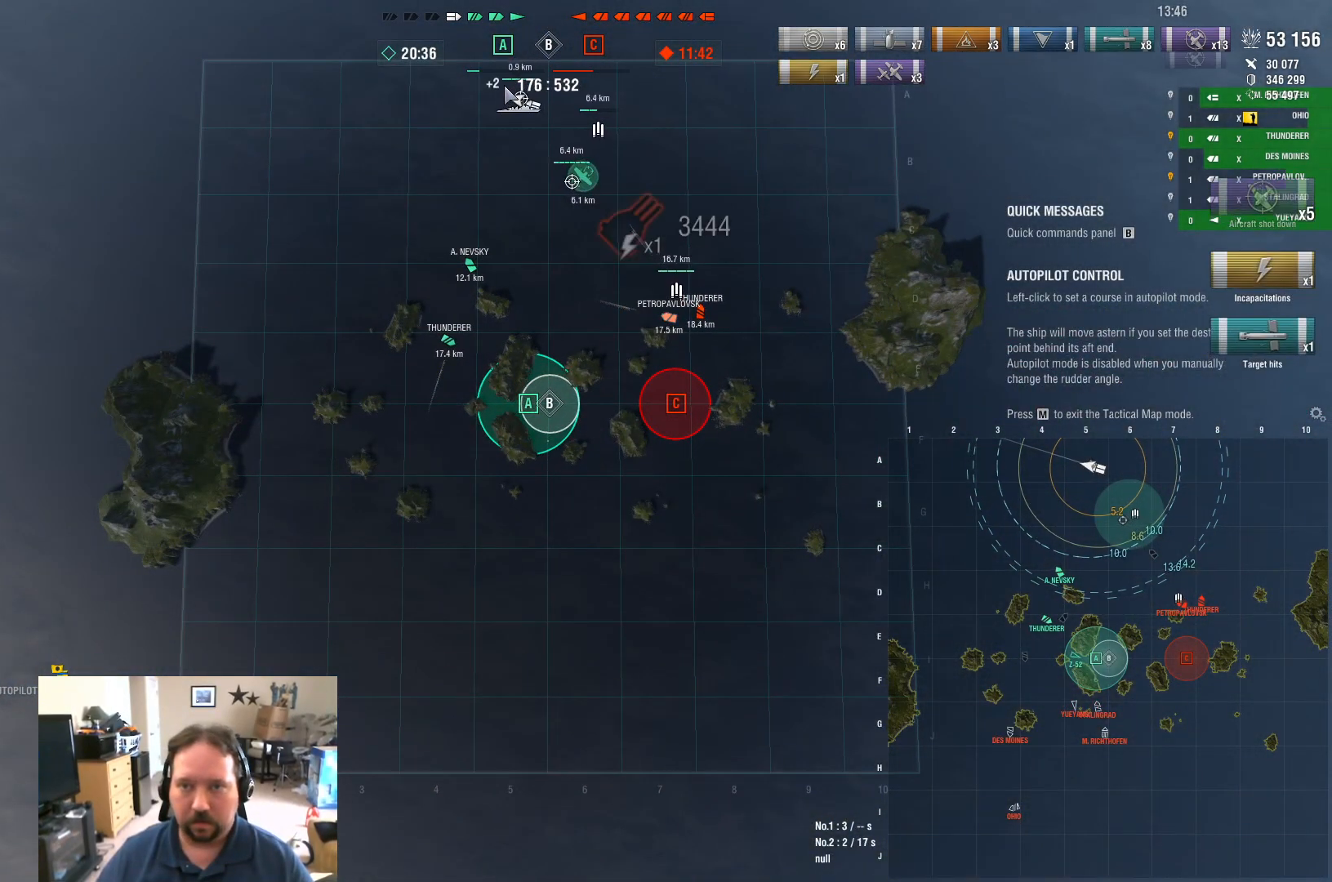
{"keys": [], "mouse": [], "mouse_move": "still", "events": [[100, "mouse_left", "up"]]}
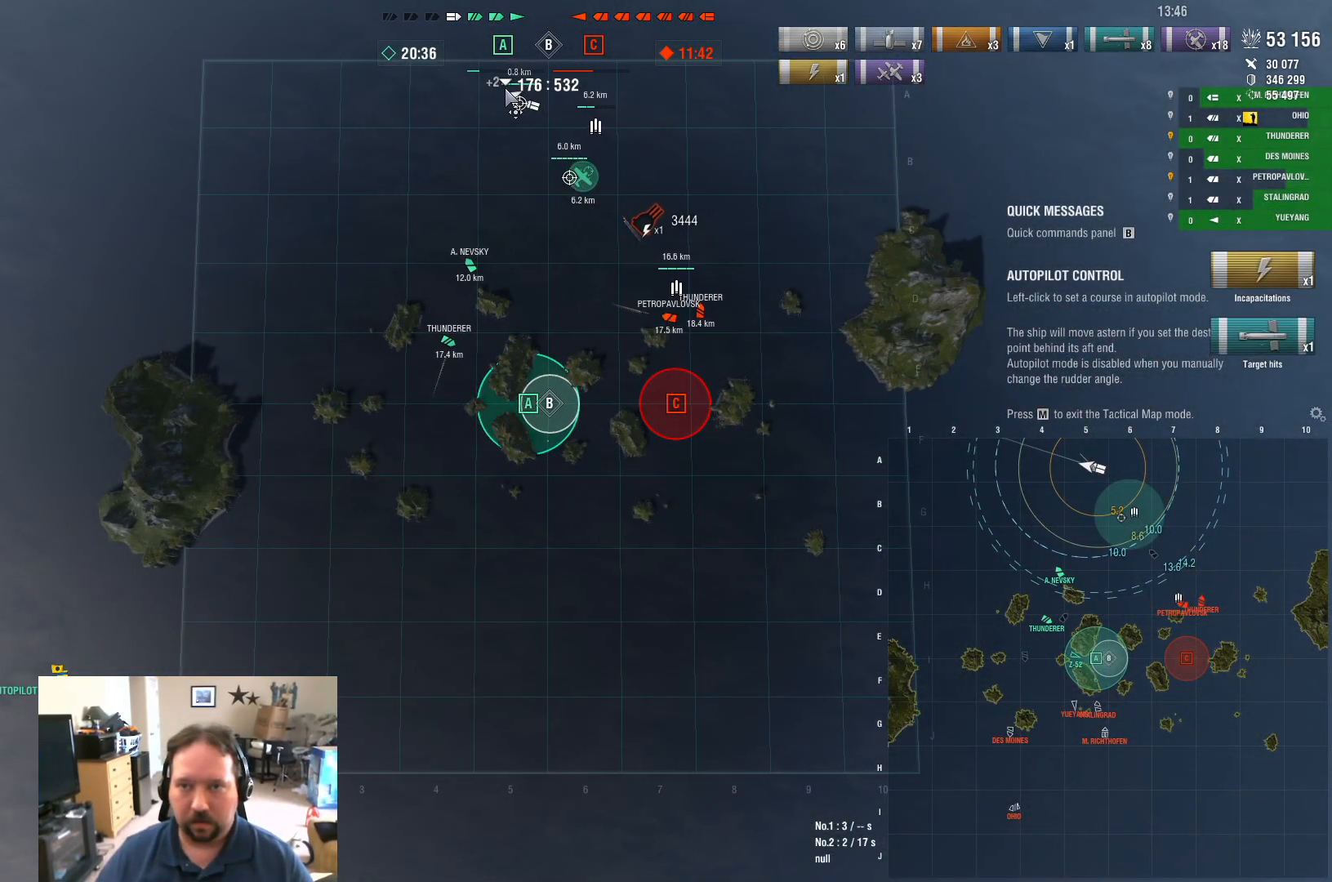
{"keys": [], "mouse": [], "mouse_move": "right", "events": []}
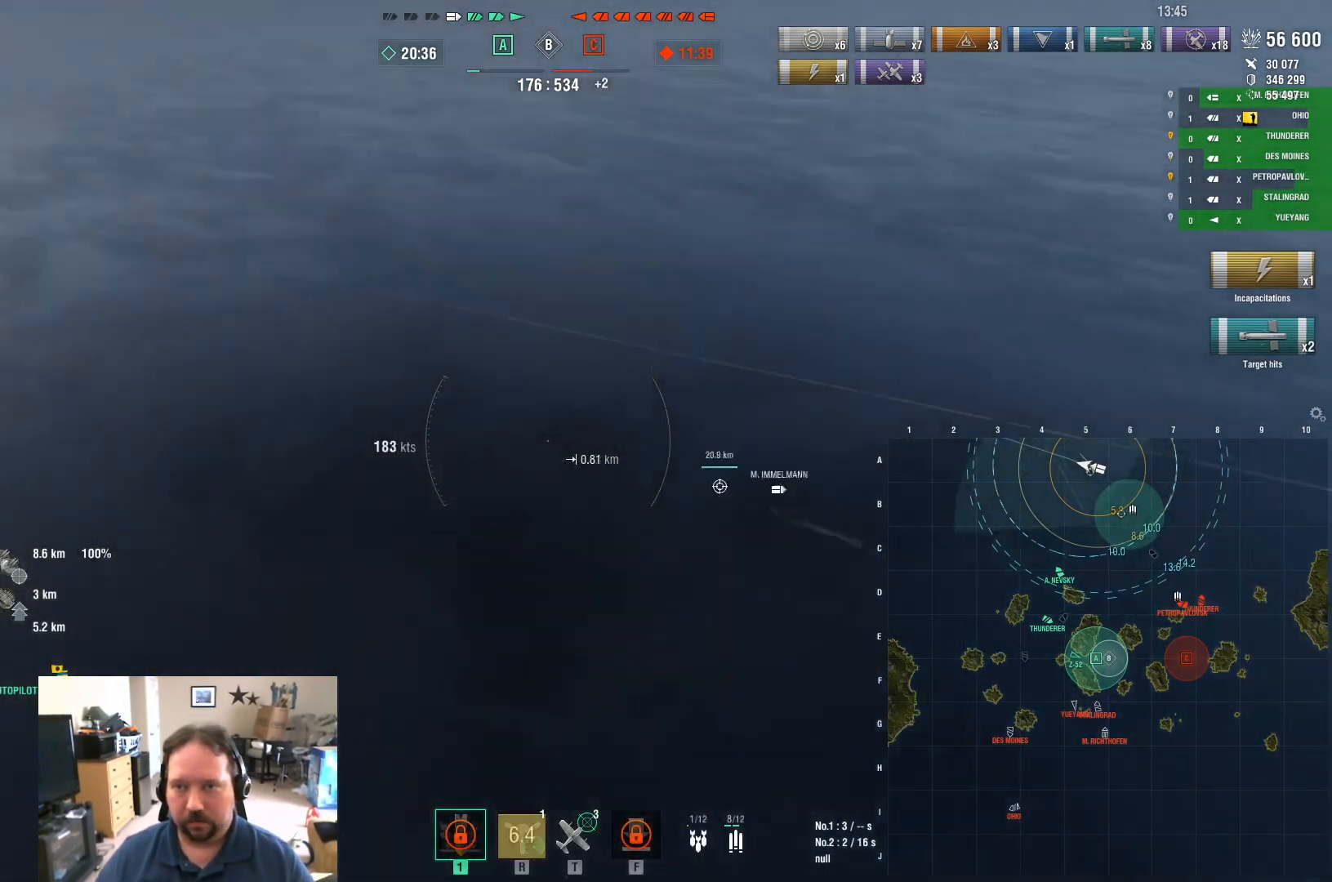
{"keys": ["w"], "mouse": [], "mouse_move": "left", "events": [[217, "w", "down"]]}
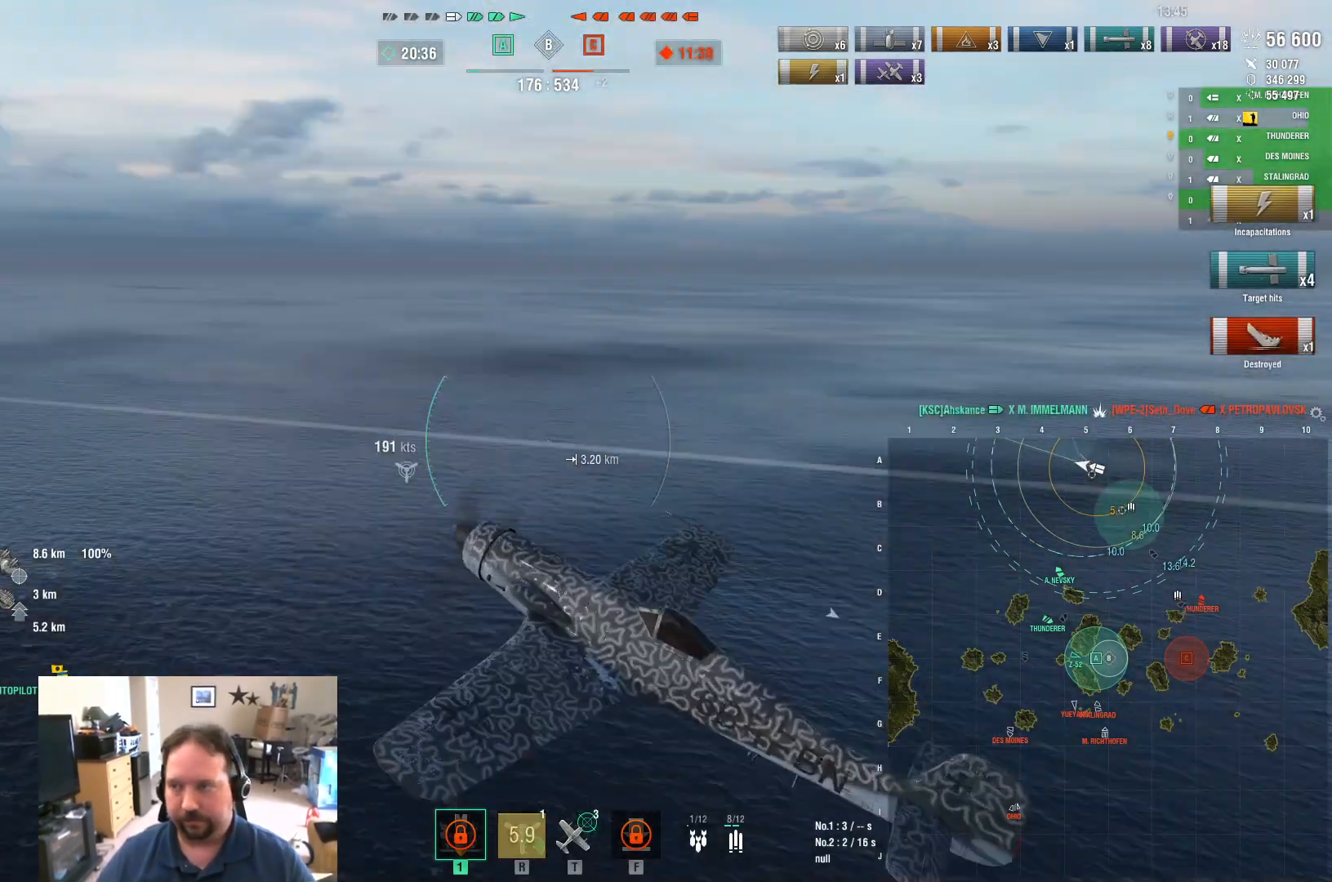
{"keys": ["a", "w"], "mouse": [], "mouse_move": "down-left", "events": [[100, "a", "down"]]}
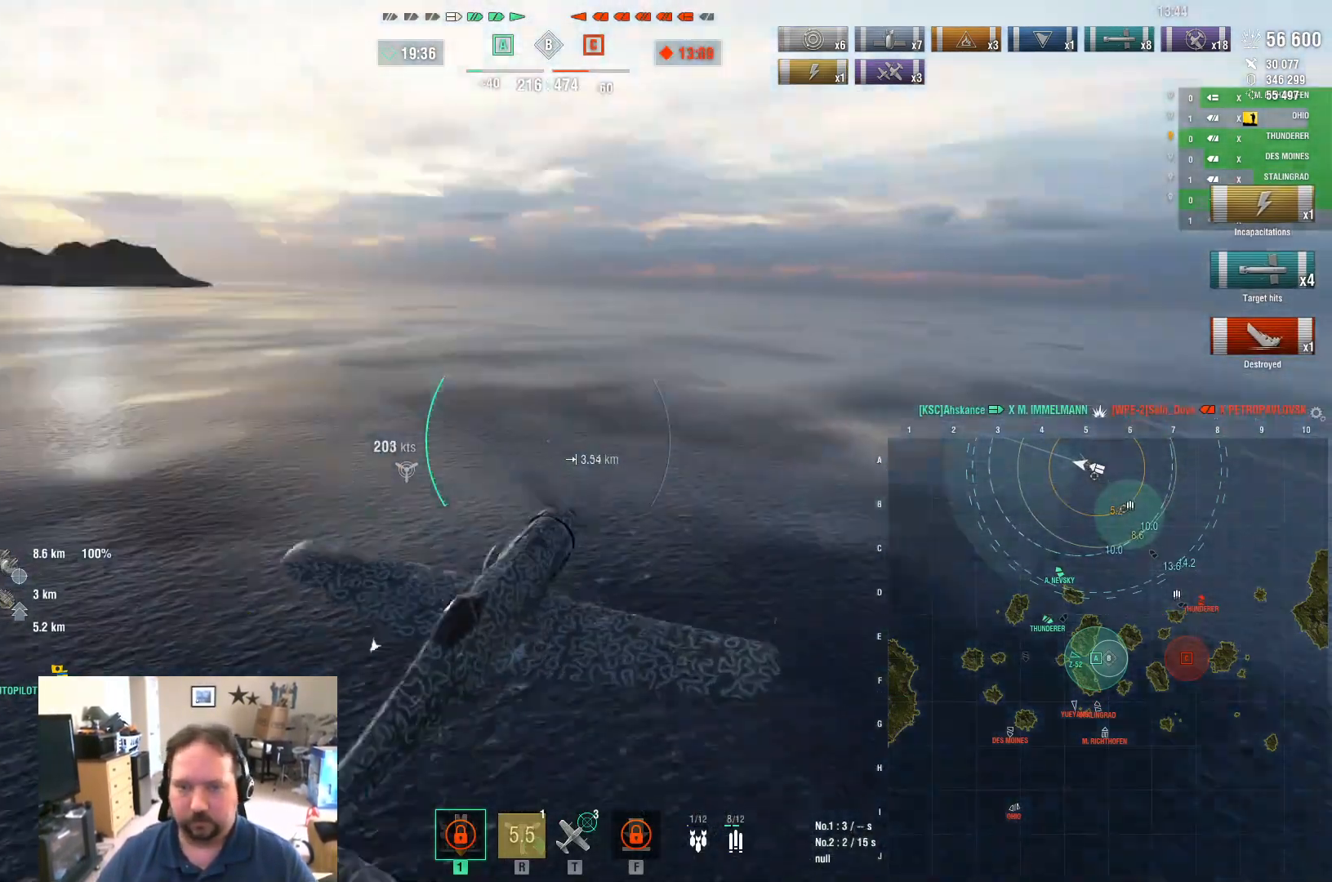
{"keys": ["a", "ctrl"], "mouse": [], "mouse_move": "right", "events": [[67, "w", "up"], [417, "ctrl", "down"]]}
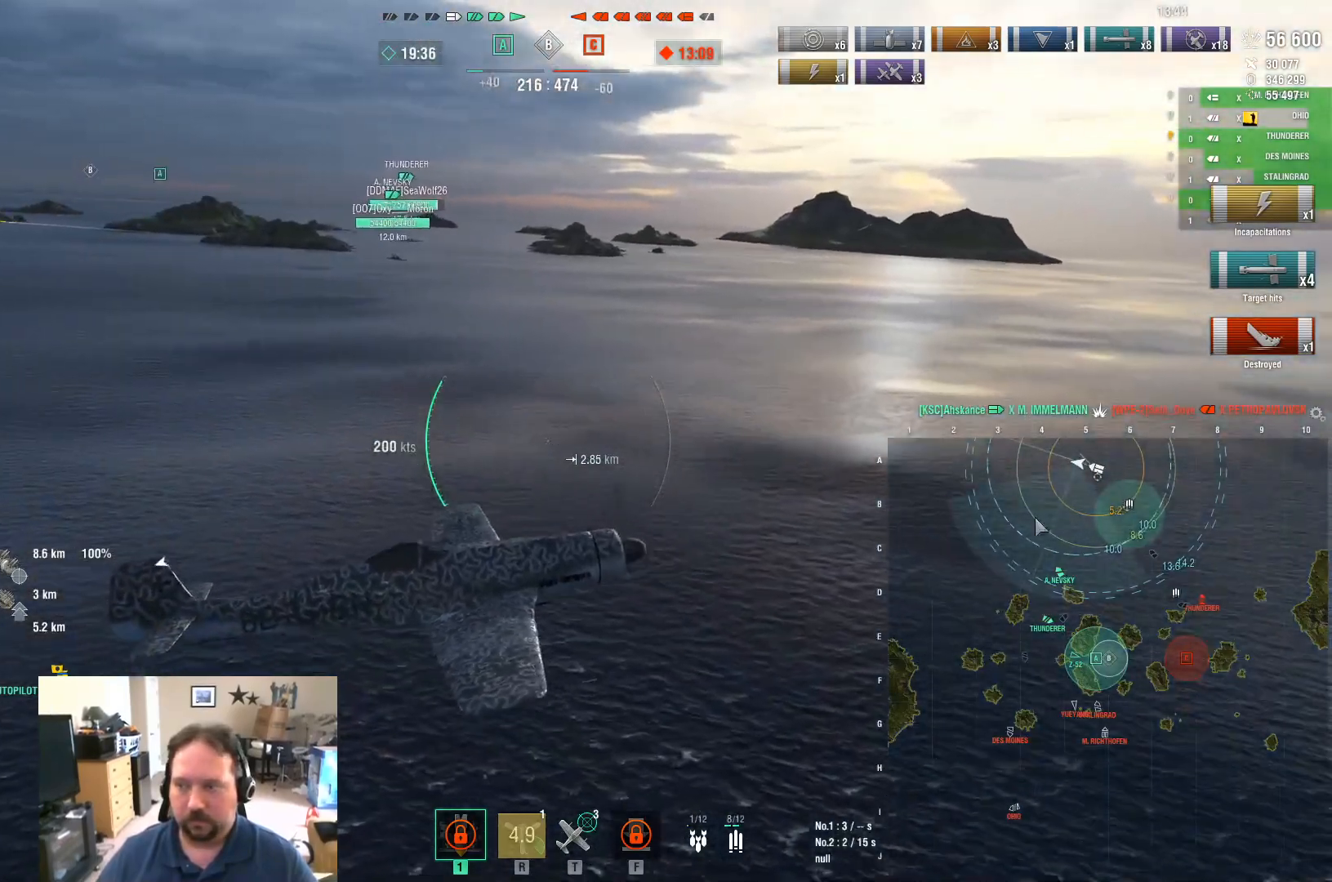
{"keys": ["a", "ctrl"], "mouse": [], "mouse_move": "up-right", "events": []}
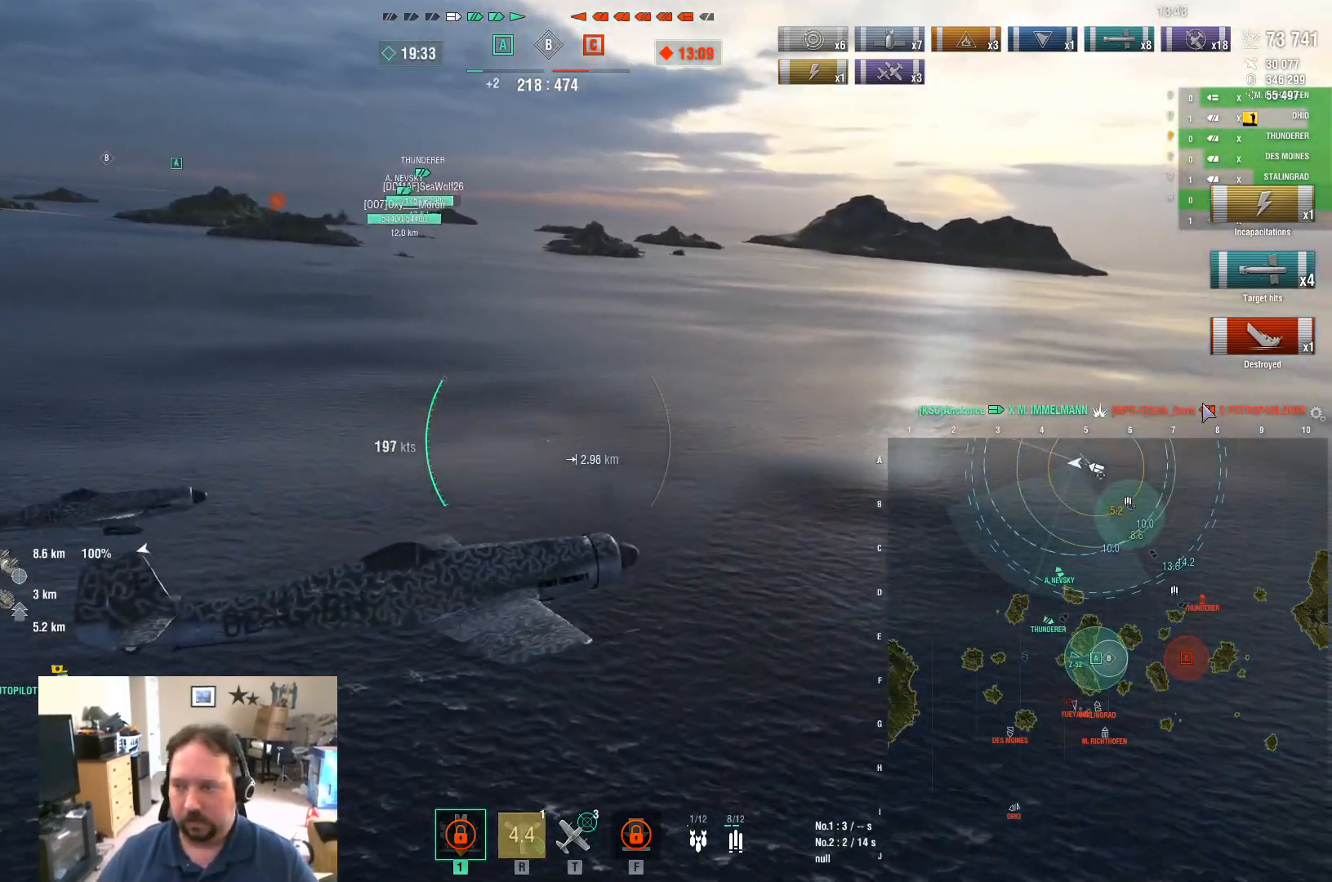
{"keys": ["a", "w"], "mouse": [], "mouse_move": "left", "events": [[167, "ctrl", "up"], [451, "w", "down"]]}
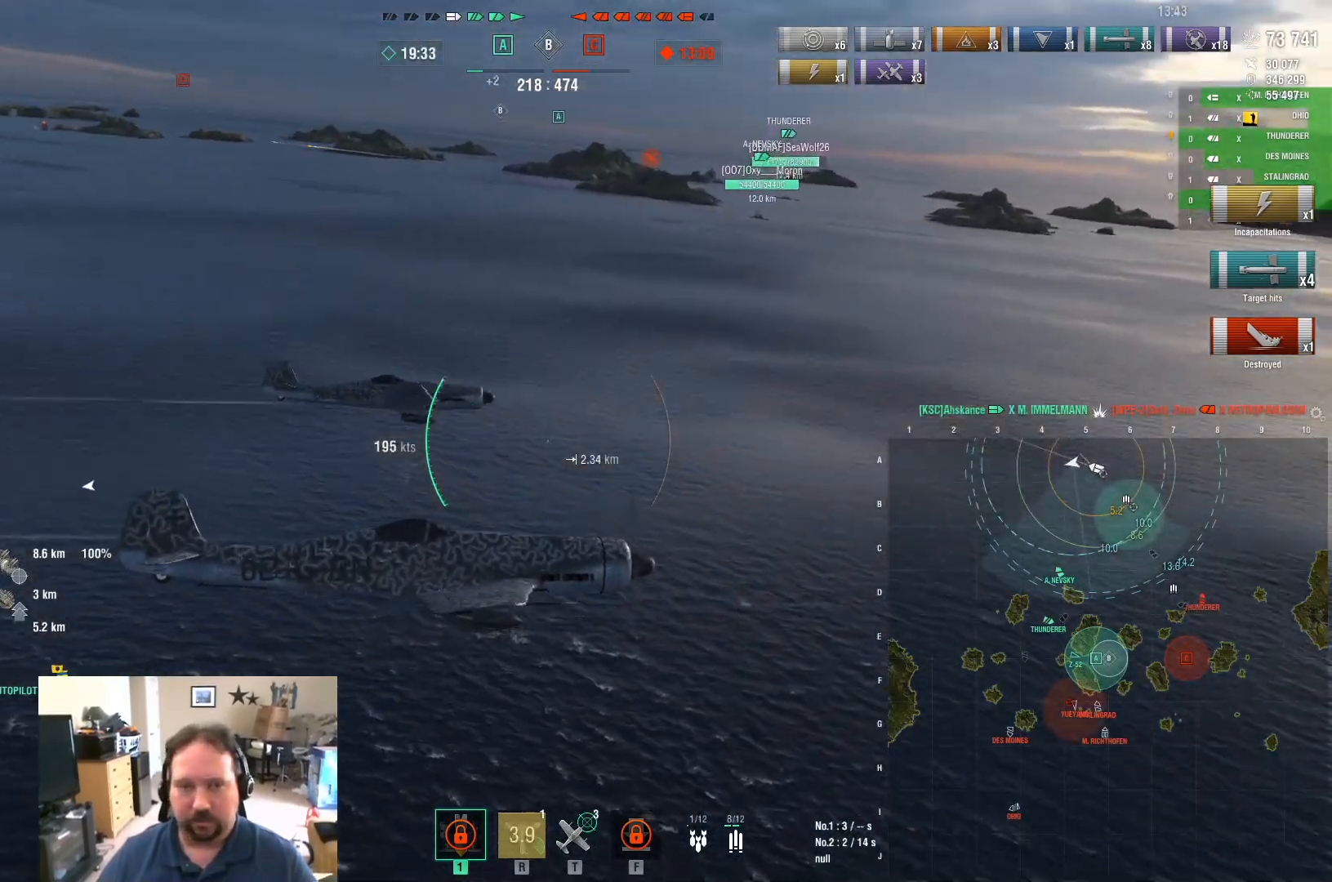
{"keys": ["a", "w"], "mouse": [], "mouse_move": "down", "events": []}
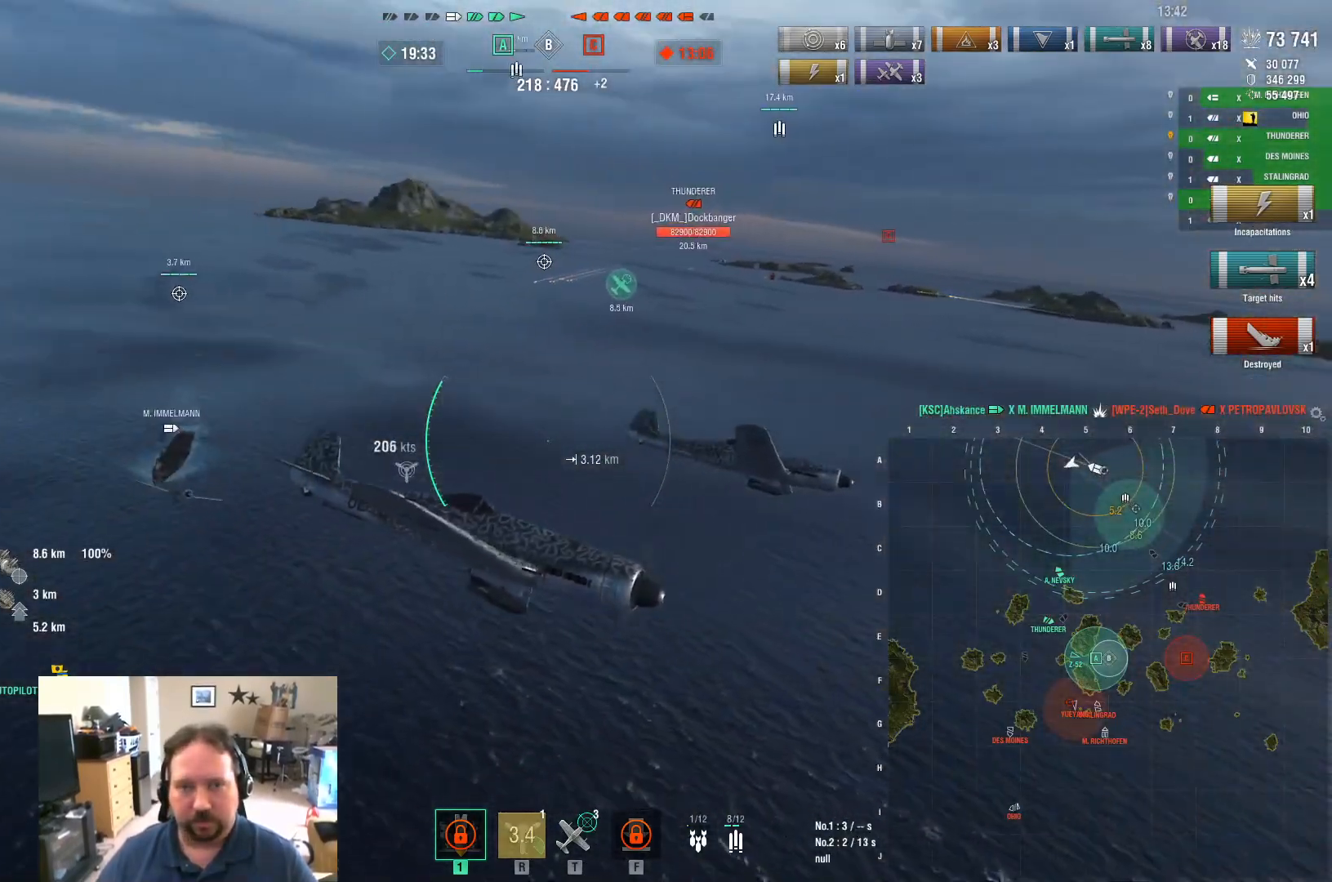
{"keys": ["a", "w"], "mouse": [], "mouse_move": "still", "events": []}